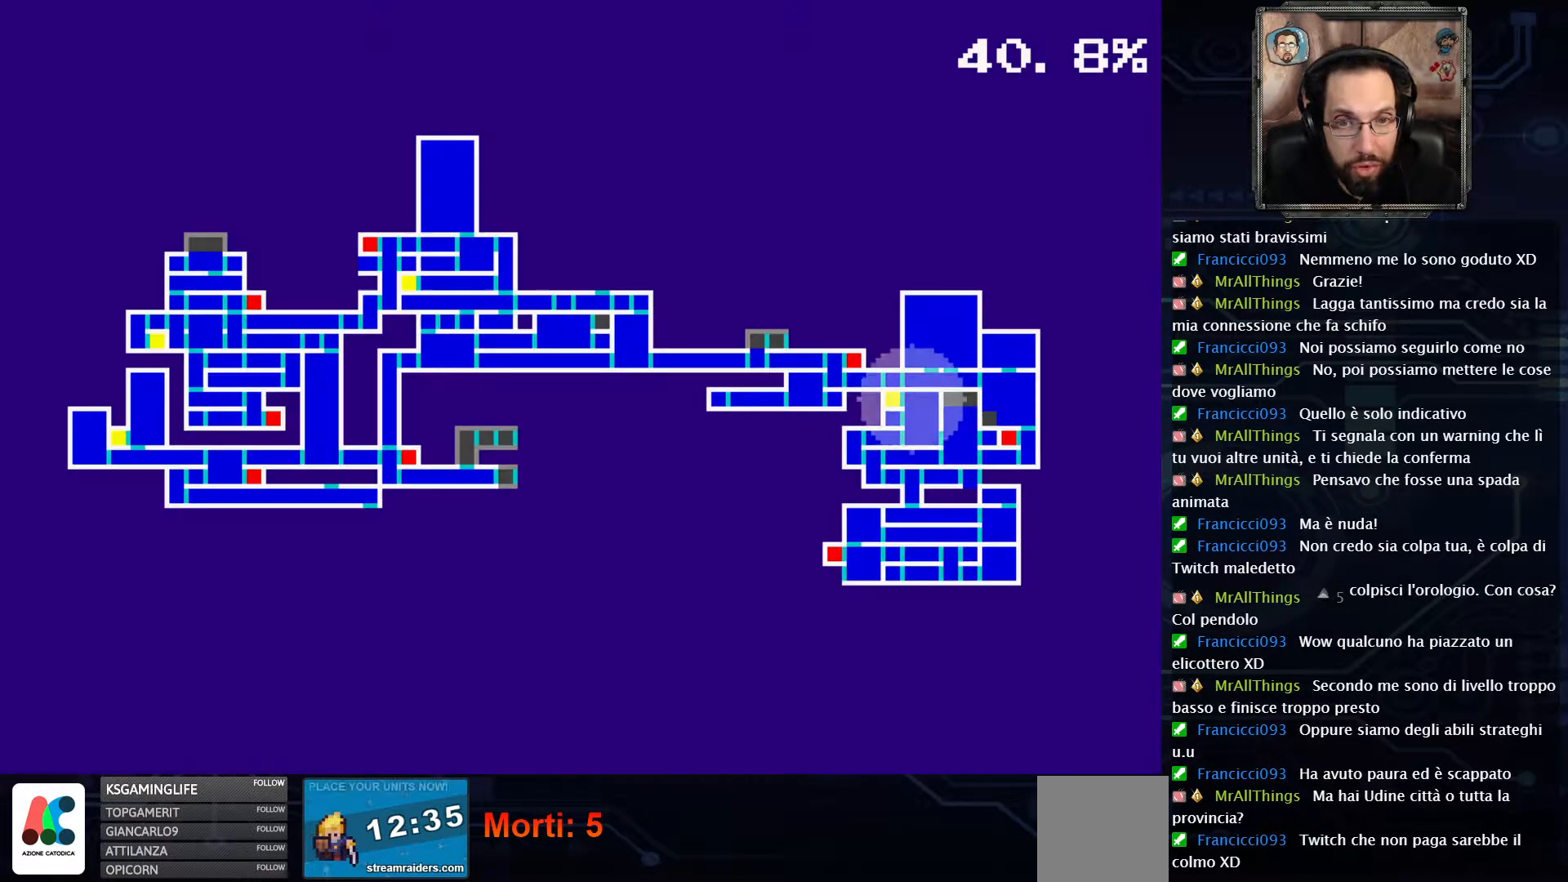
Gameplay with a controller (Xbox layout); each line is a JSON object with the inputs held at the frame after it (dt_ms = milliseconds from this image to that frame). "events" lists button and stick changes between this image and that frame as [ms after this image, input, new state], when the widget could be followed in between. Not read: L1 L3 R1 R3.
{"dt_ms": 500, "buttons": [], "left_stick": "center", "right_stick": "center", "events": []}
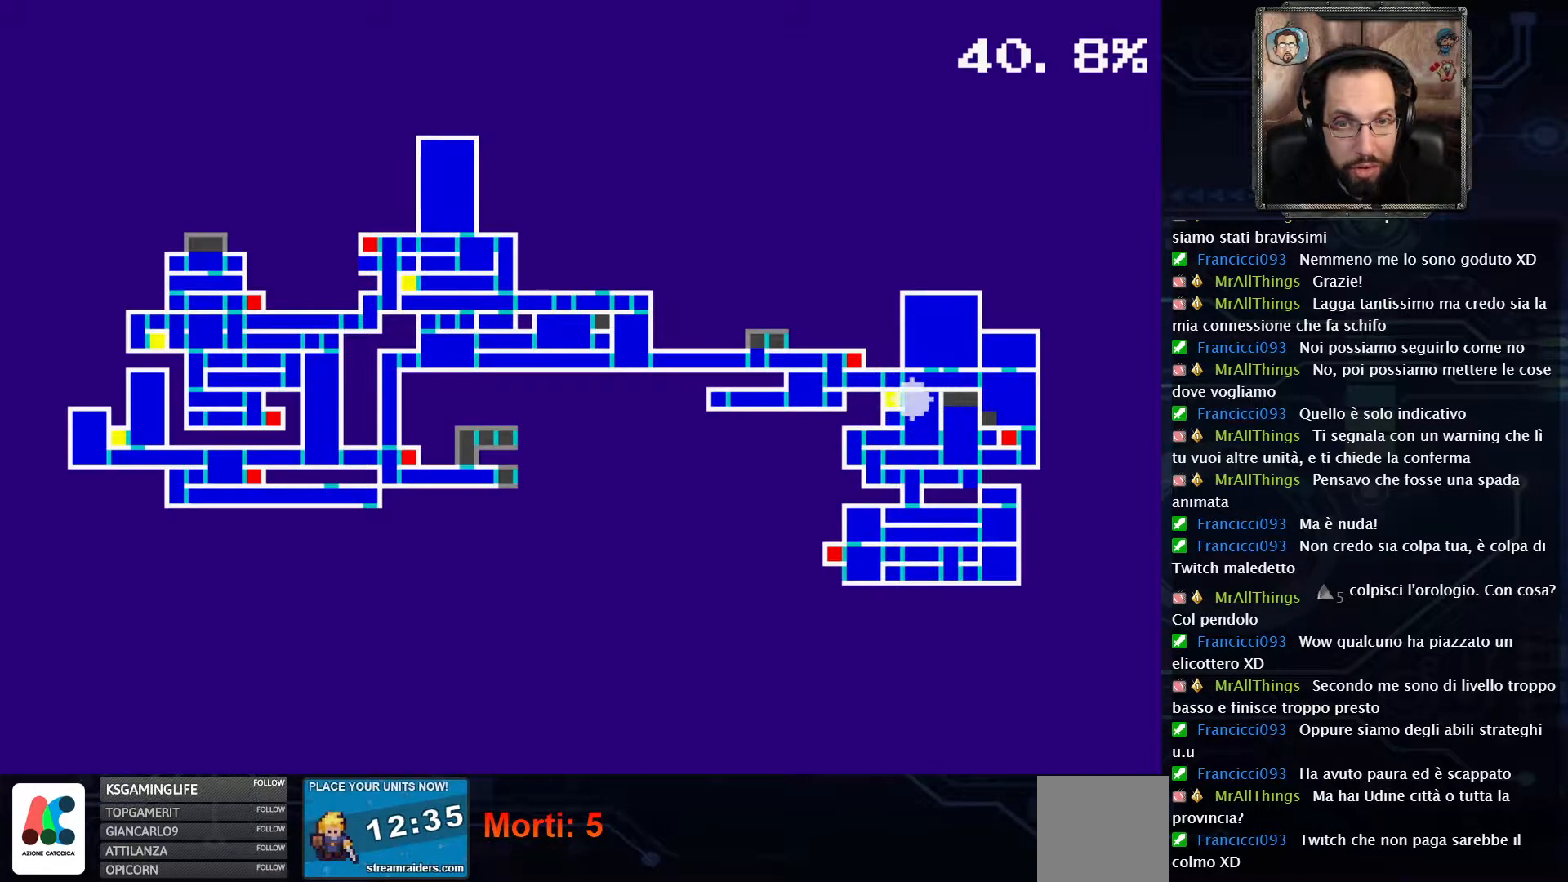
{"dt_ms": 500, "buttons": ["DPAD_LEFT"], "left_stick": "center", "right_stick": "center", "events": [[67, "SELECT", "down"], [200, "SELECT", "up"], [383, "DPAD_LEFT", "down"]]}
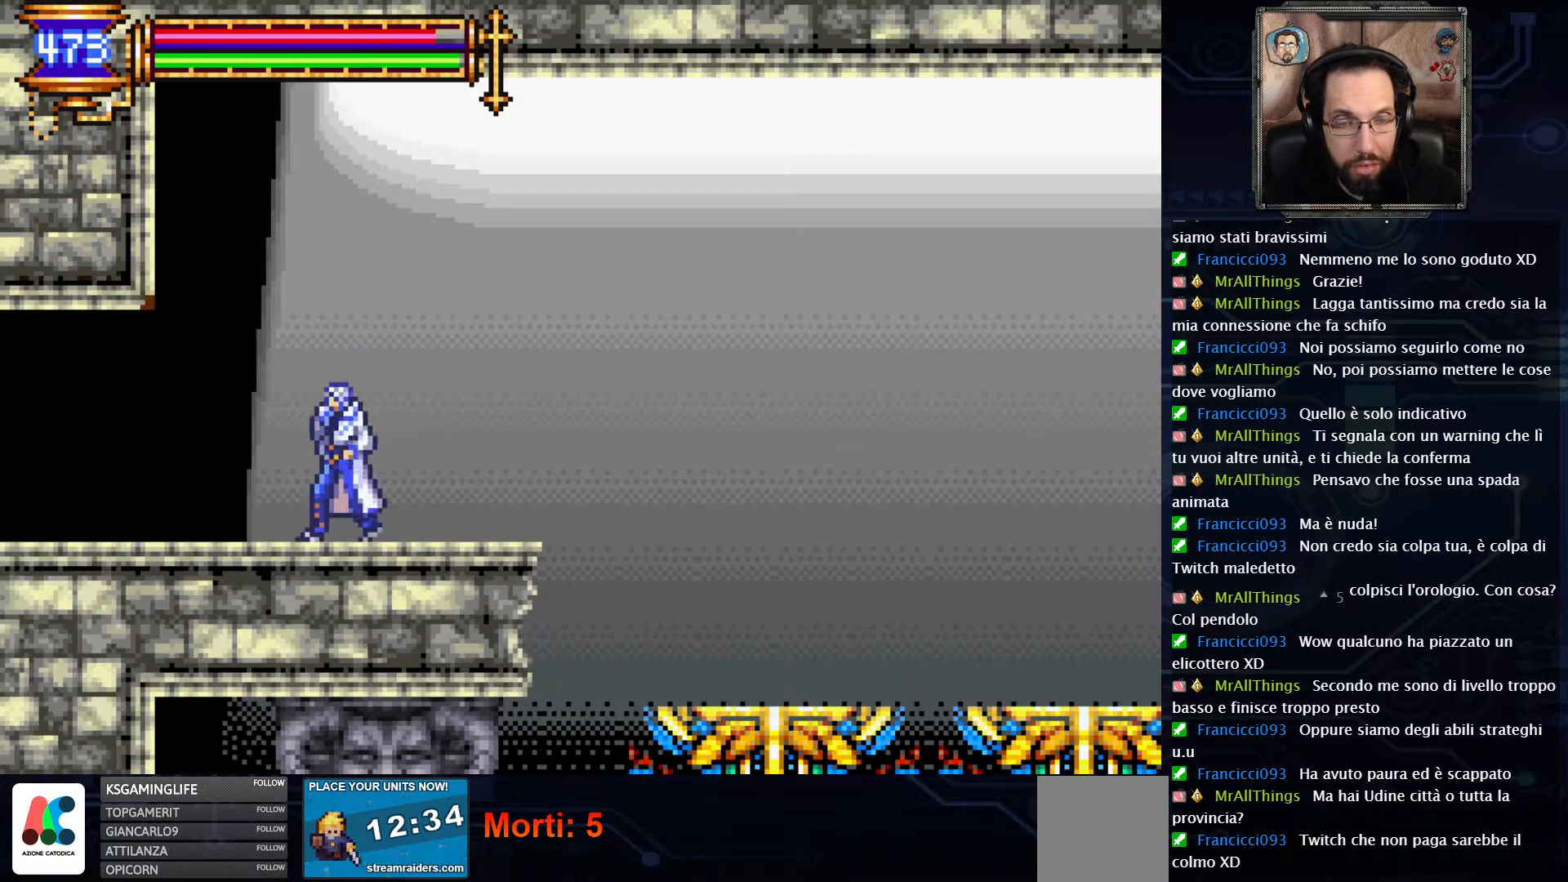
{"dt_ms": 500, "buttons": ["DPAD_LEFT"], "left_stick": "center", "right_stick": "center", "events": []}
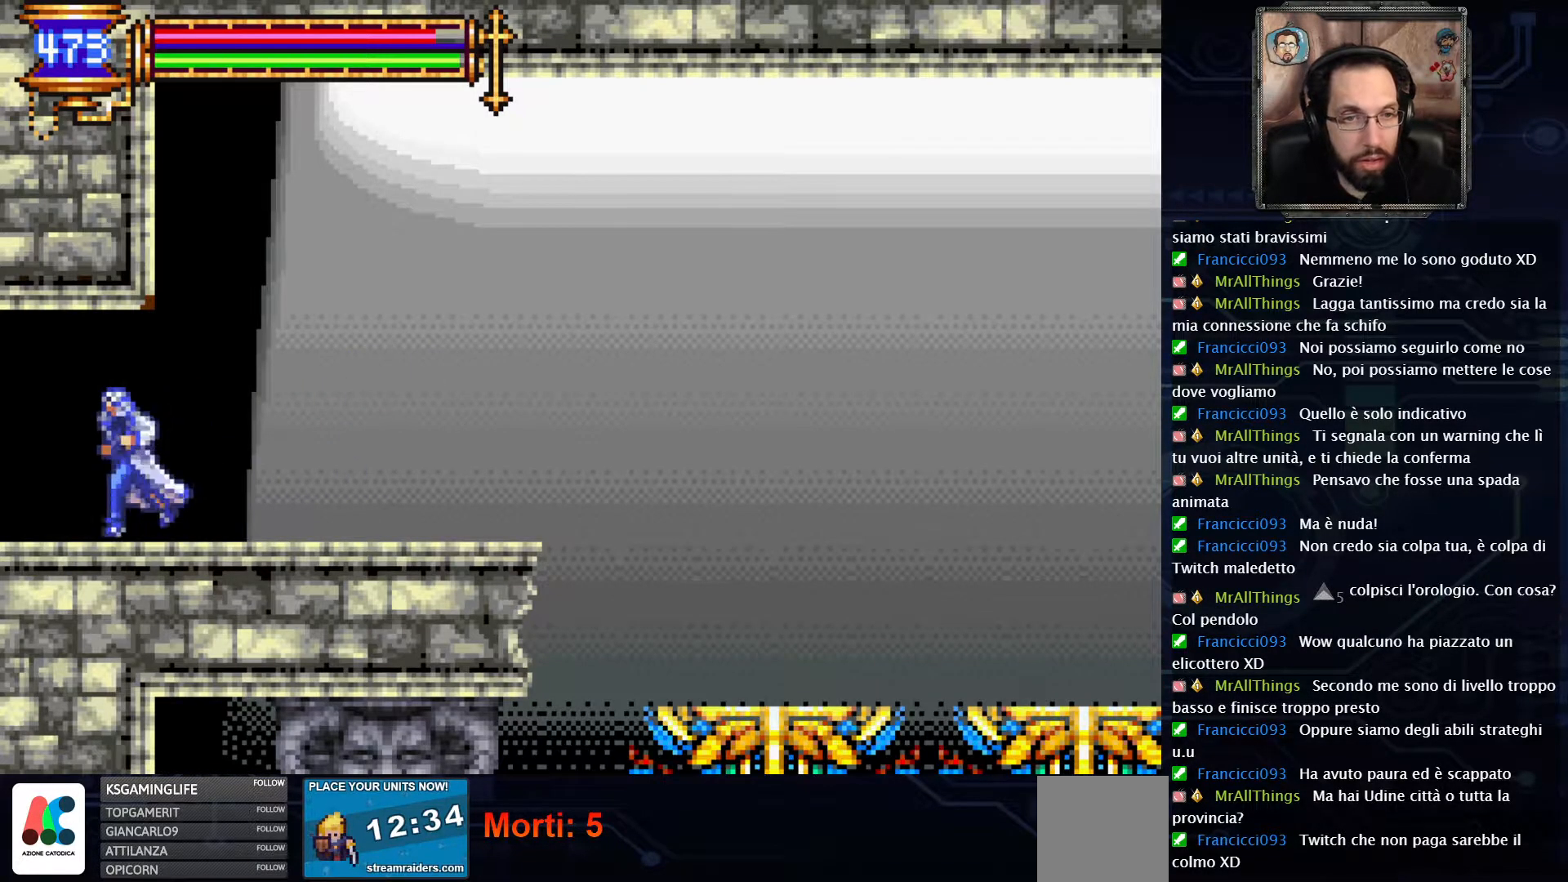
{"dt_ms": 500, "buttons": [], "left_stick": "center", "right_stick": "center", "events": [[400, "DPAD_LEFT", "up"]]}
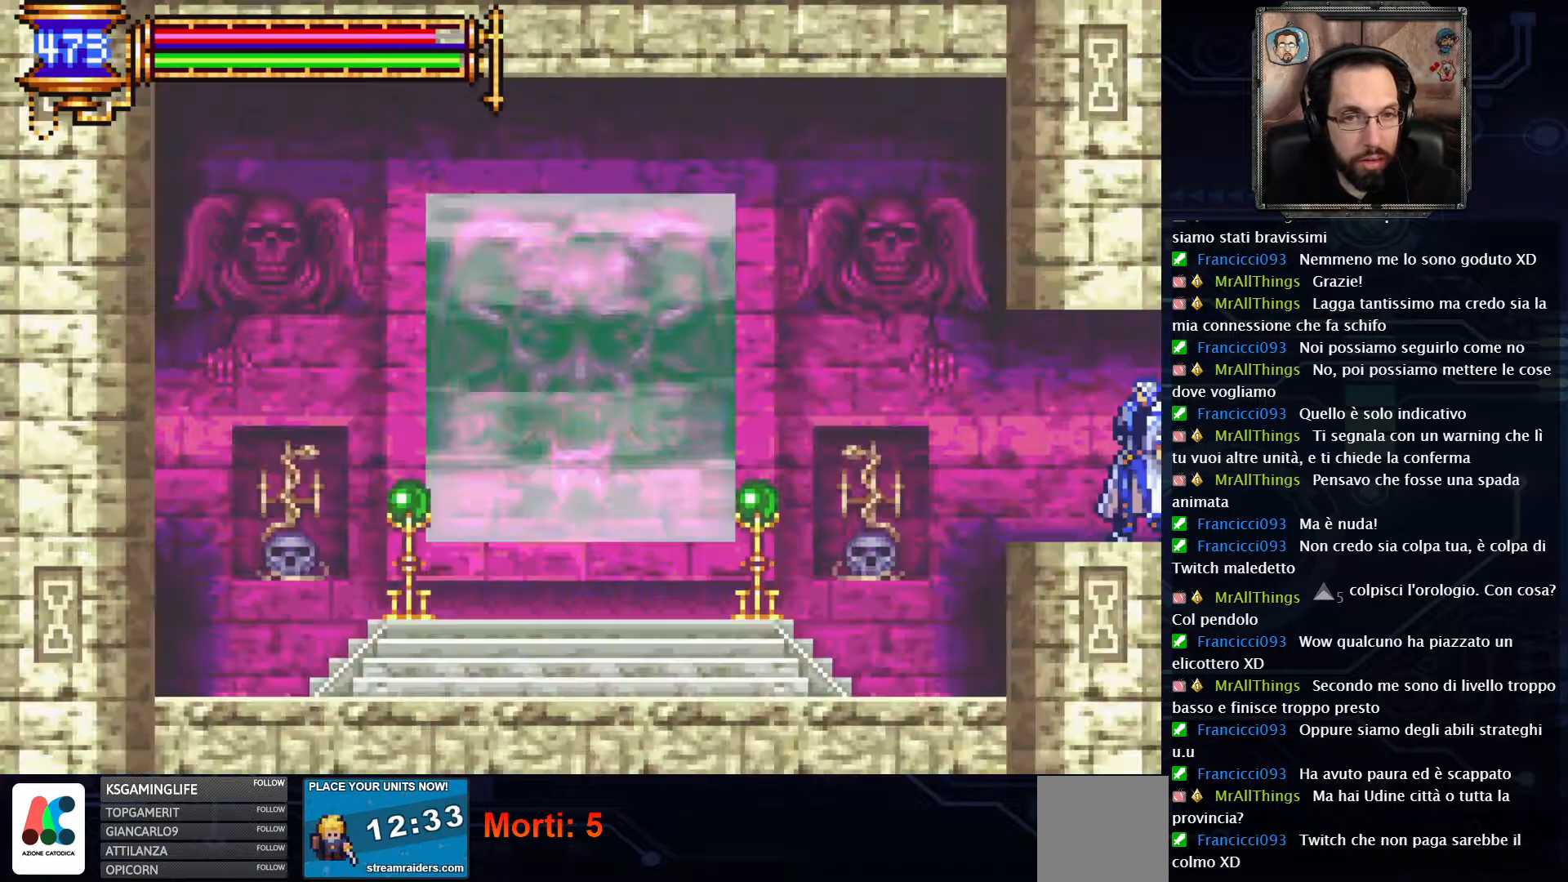
{"dt_ms": 500, "buttons": ["DPAD_RIGHT"], "left_stick": "center", "right_stick": "center", "events": [[100, "DPAD_RIGHT", "down"]]}
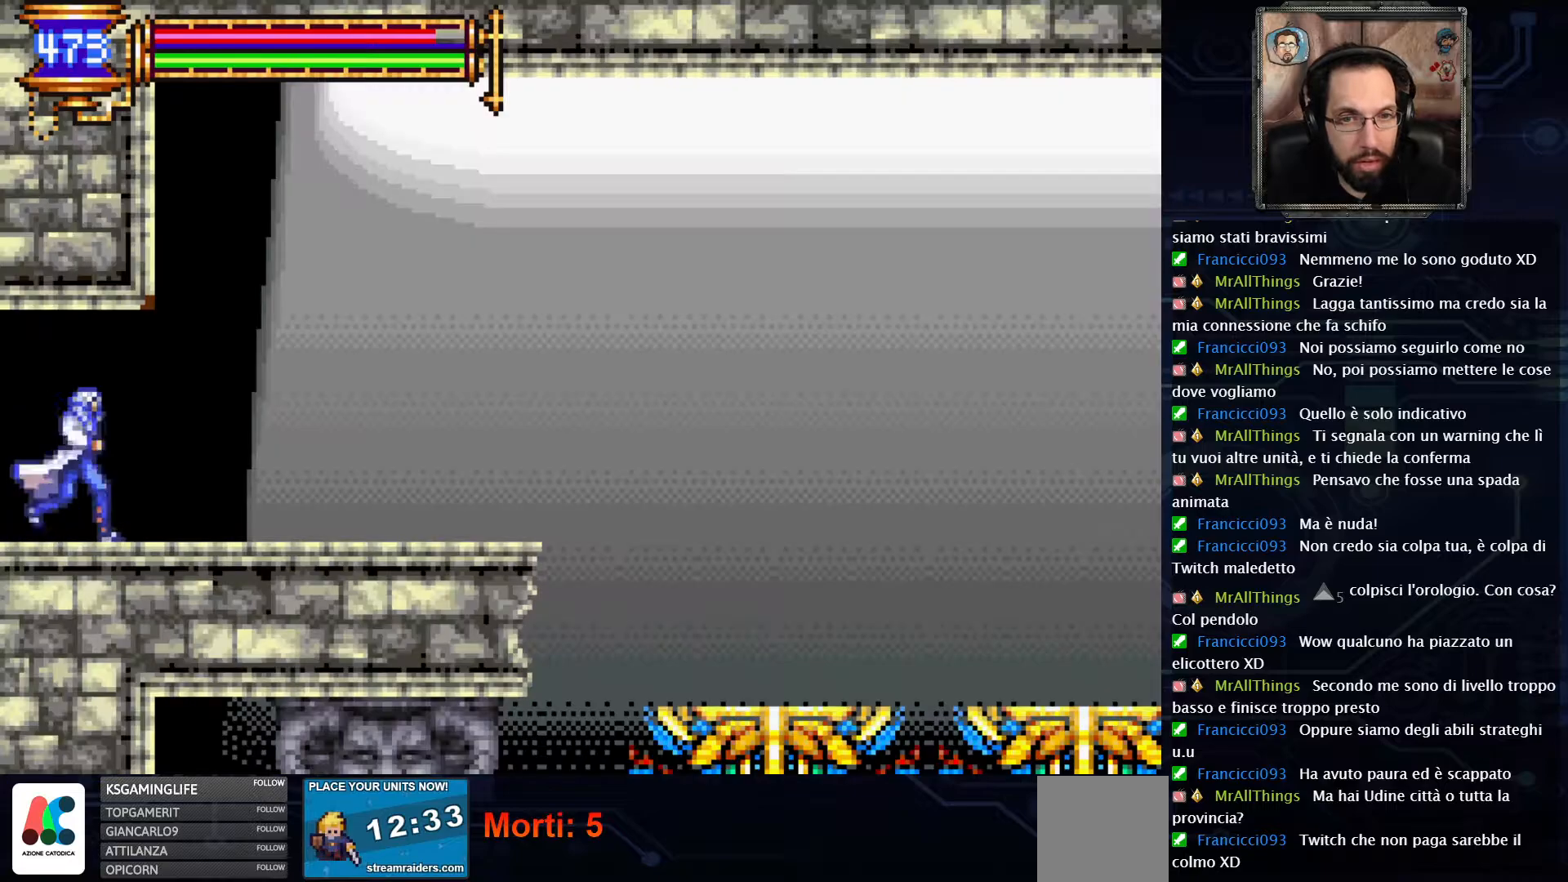
{"dt_ms": 500, "buttons": ["DPAD_RIGHT"], "left_stick": "center", "right_stick": "center", "events": []}
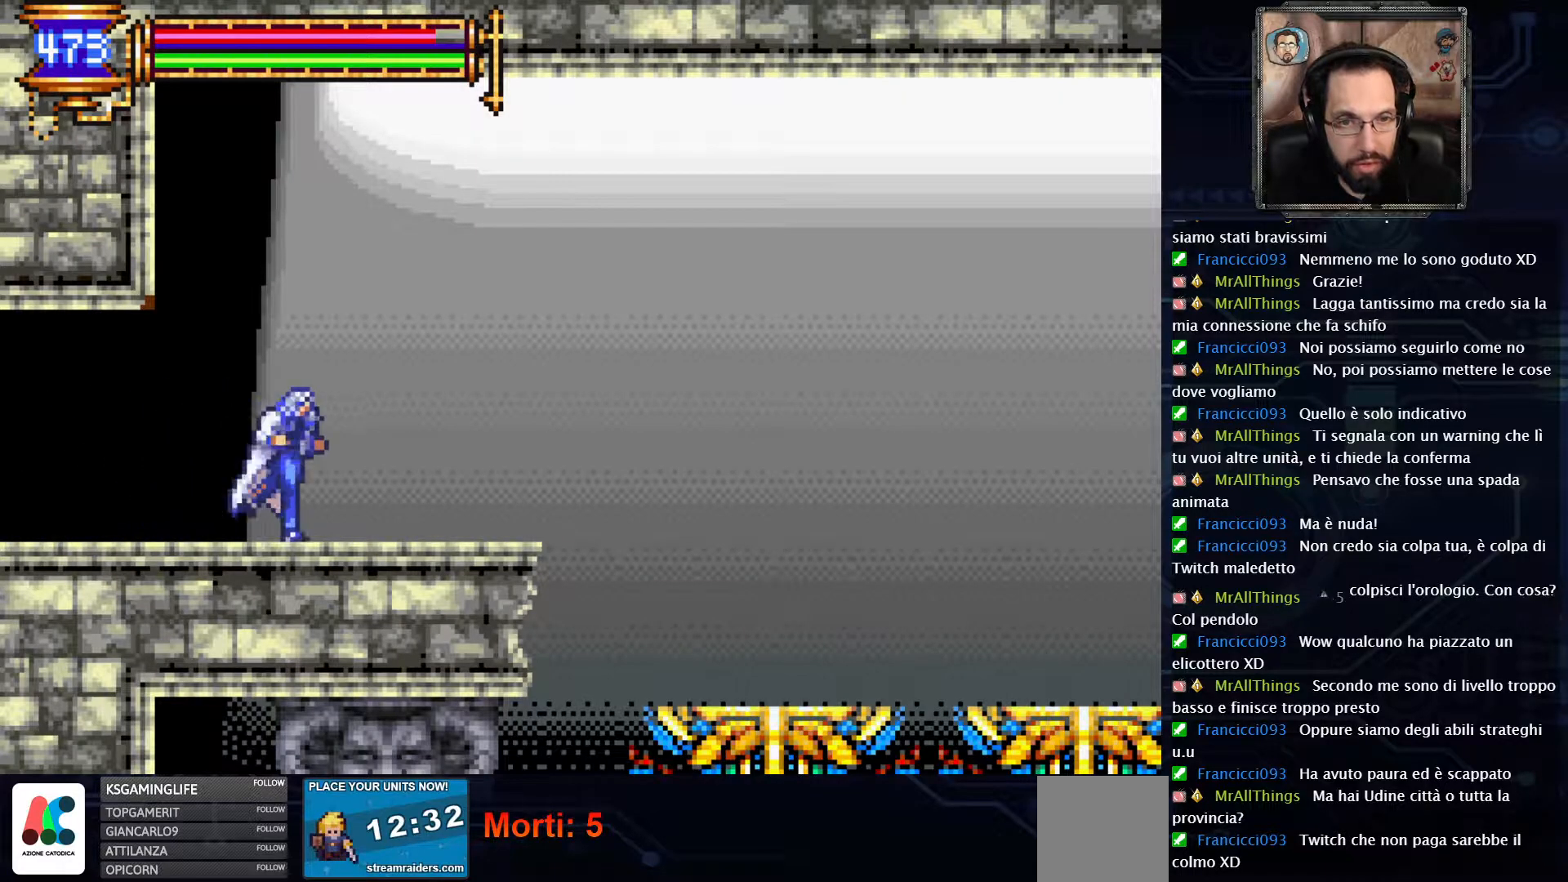
{"dt_ms": 500, "buttons": ["DPAD_RIGHT"], "left_stick": "center", "right_stick": "center", "events": []}
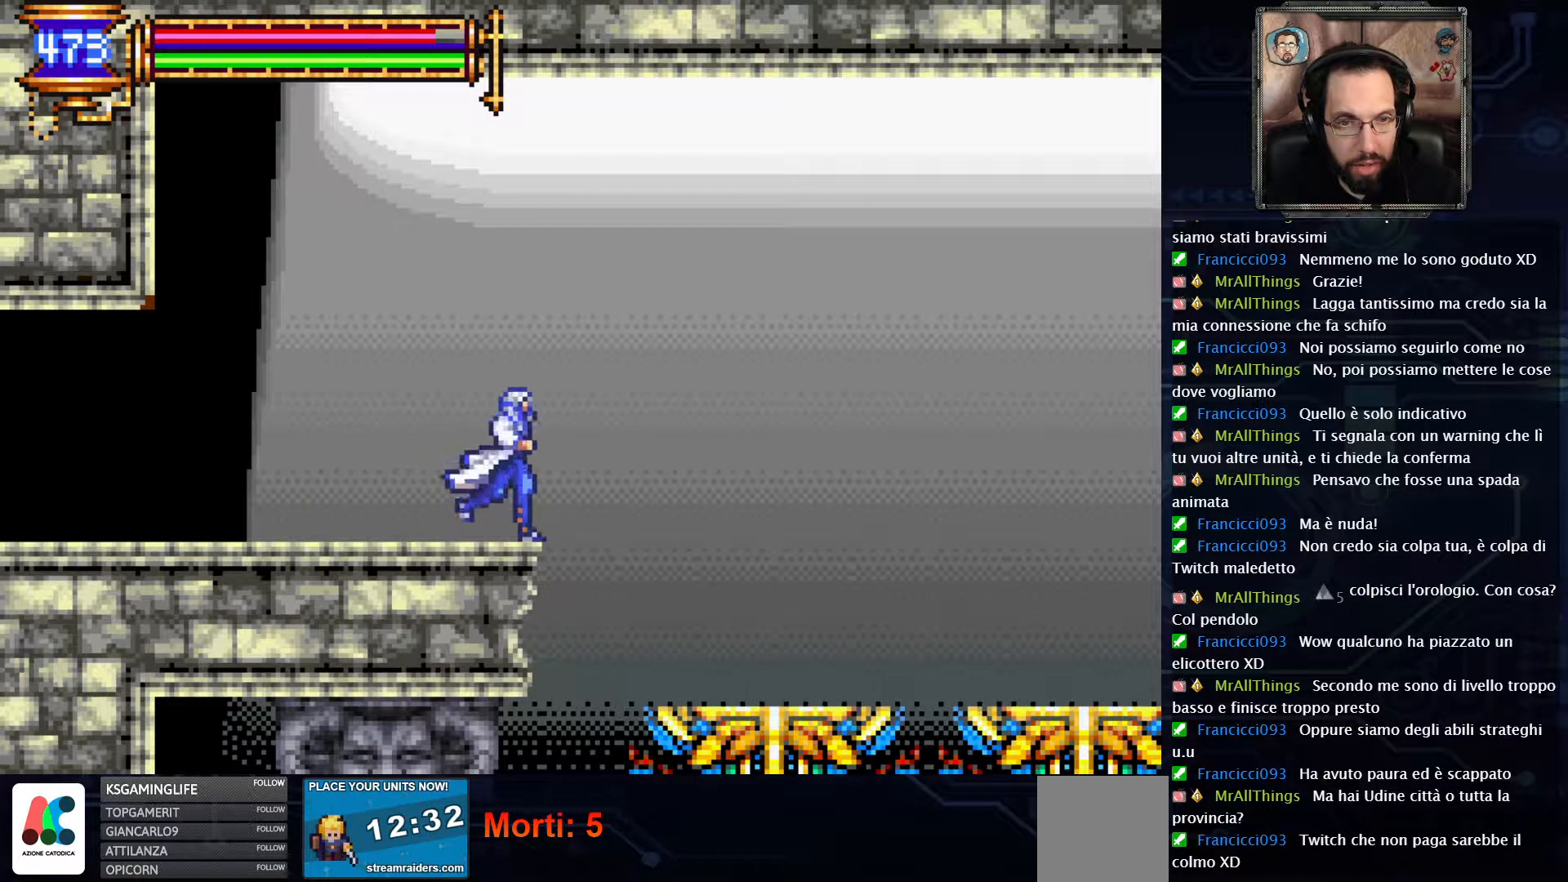
{"dt_ms": 500, "buttons": ["A", "R2", "DPAD_RIGHT"], "left_stick": "center", "right_stick": "center", "events": [[67, "A", "down"], [250, "R2", "down"]]}
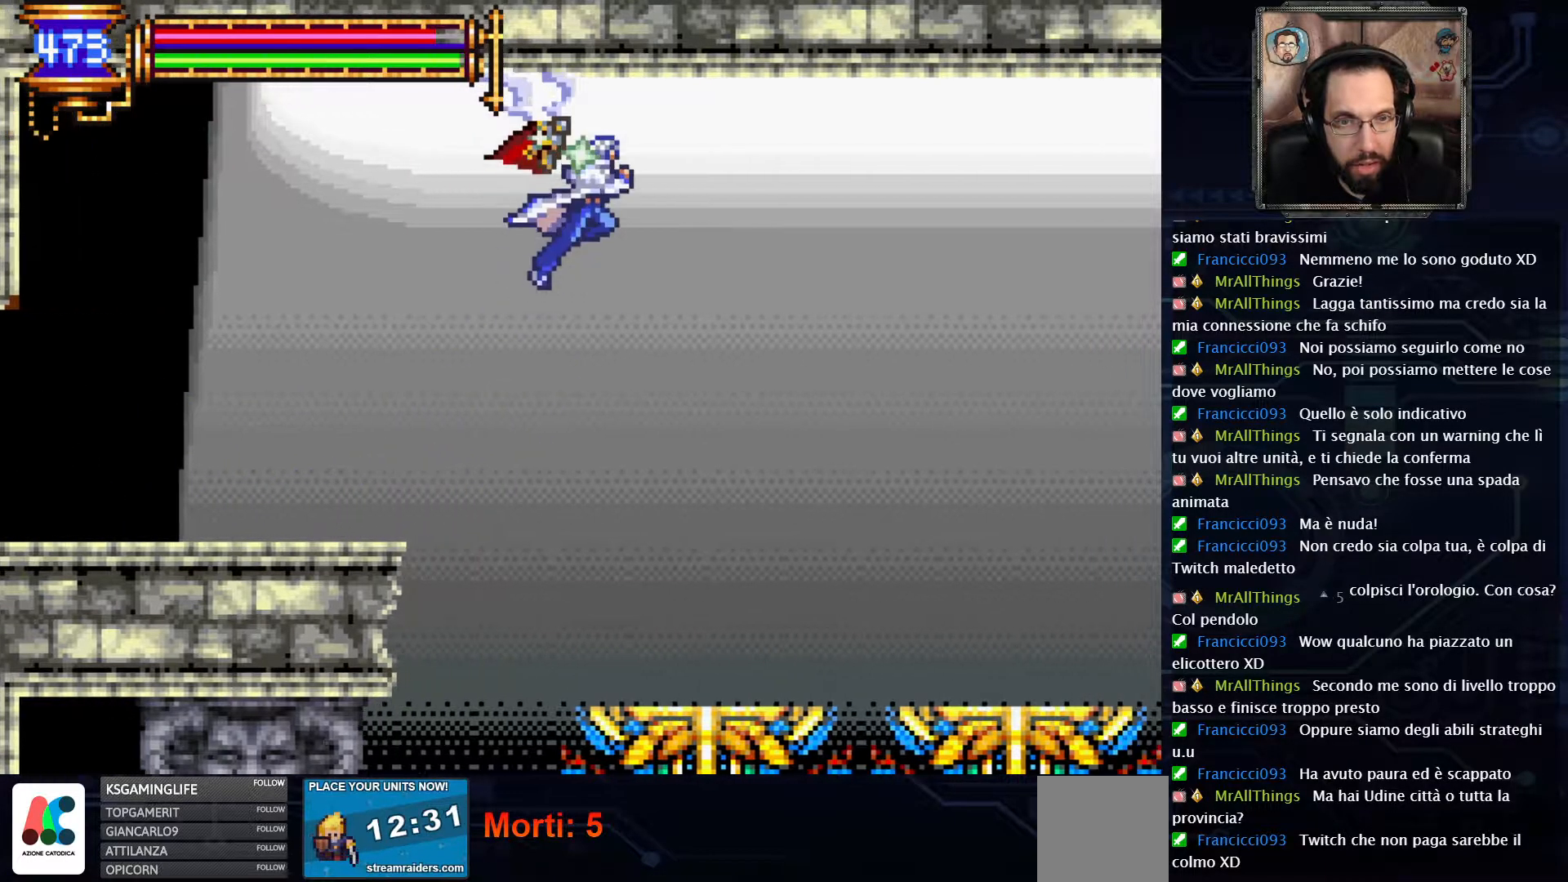
{"dt_ms": 500, "buttons": ["R2", "DPAD_RIGHT"], "left_stick": "center", "right_stick": "center", "events": [[50, "X", "down"], [183, "X", "up"], [267, "A", "up"]]}
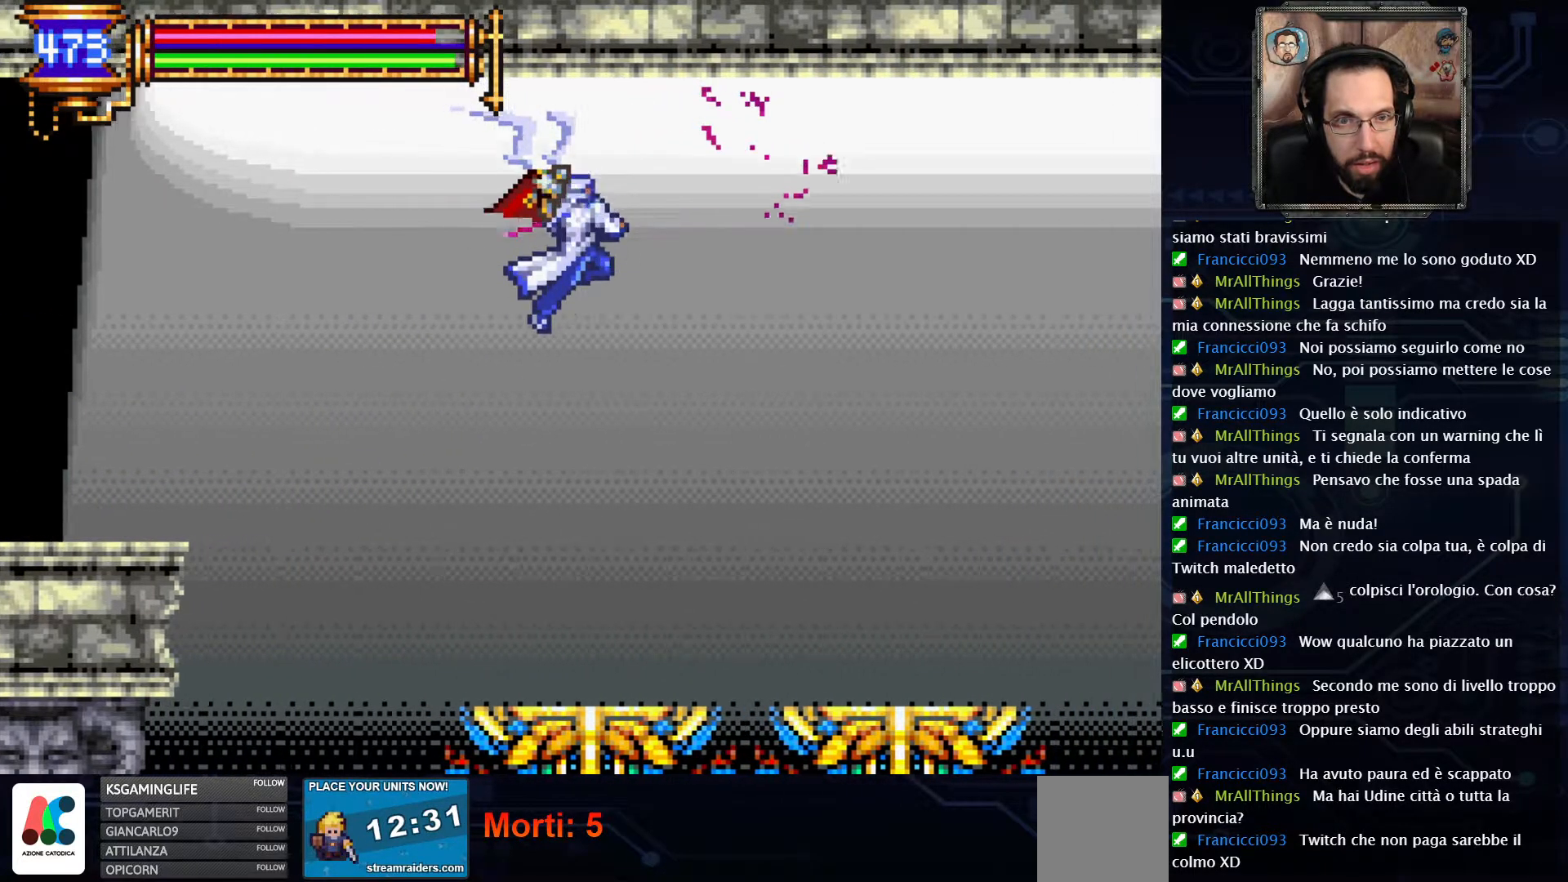
{"dt_ms": 500, "buttons": ["R2", "DPAD_RIGHT"], "left_stick": "center", "right_stick": "center", "events": []}
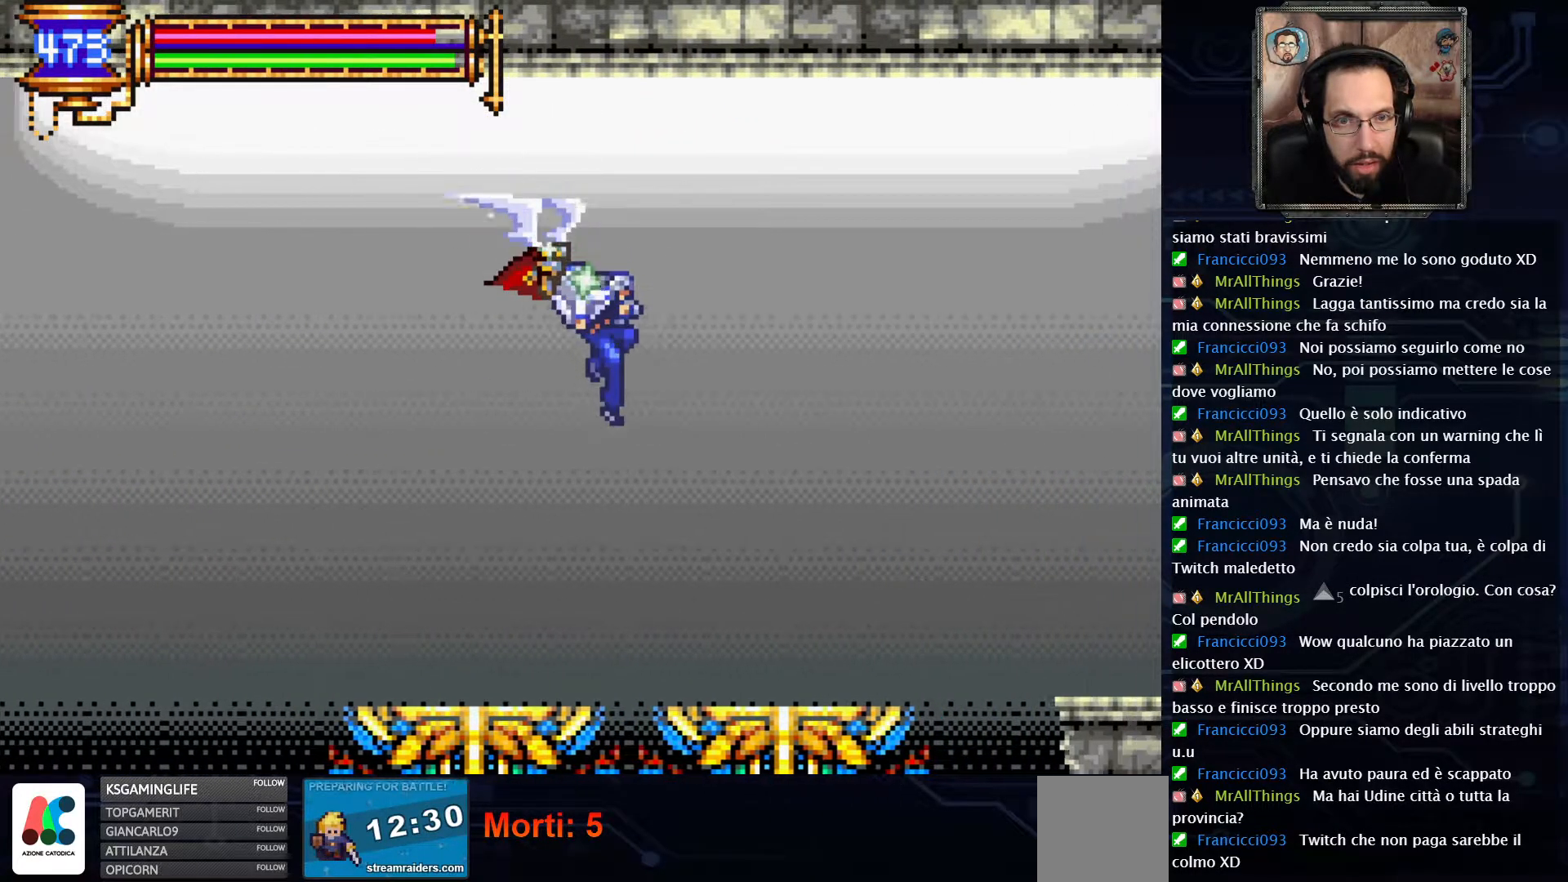
{"dt_ms": 500, "buttons": ["A", "R2", "DPAD_RIGHT"], "left_stick": "center", "right_stick": "center", "events": [[400, "A", "down"]]}
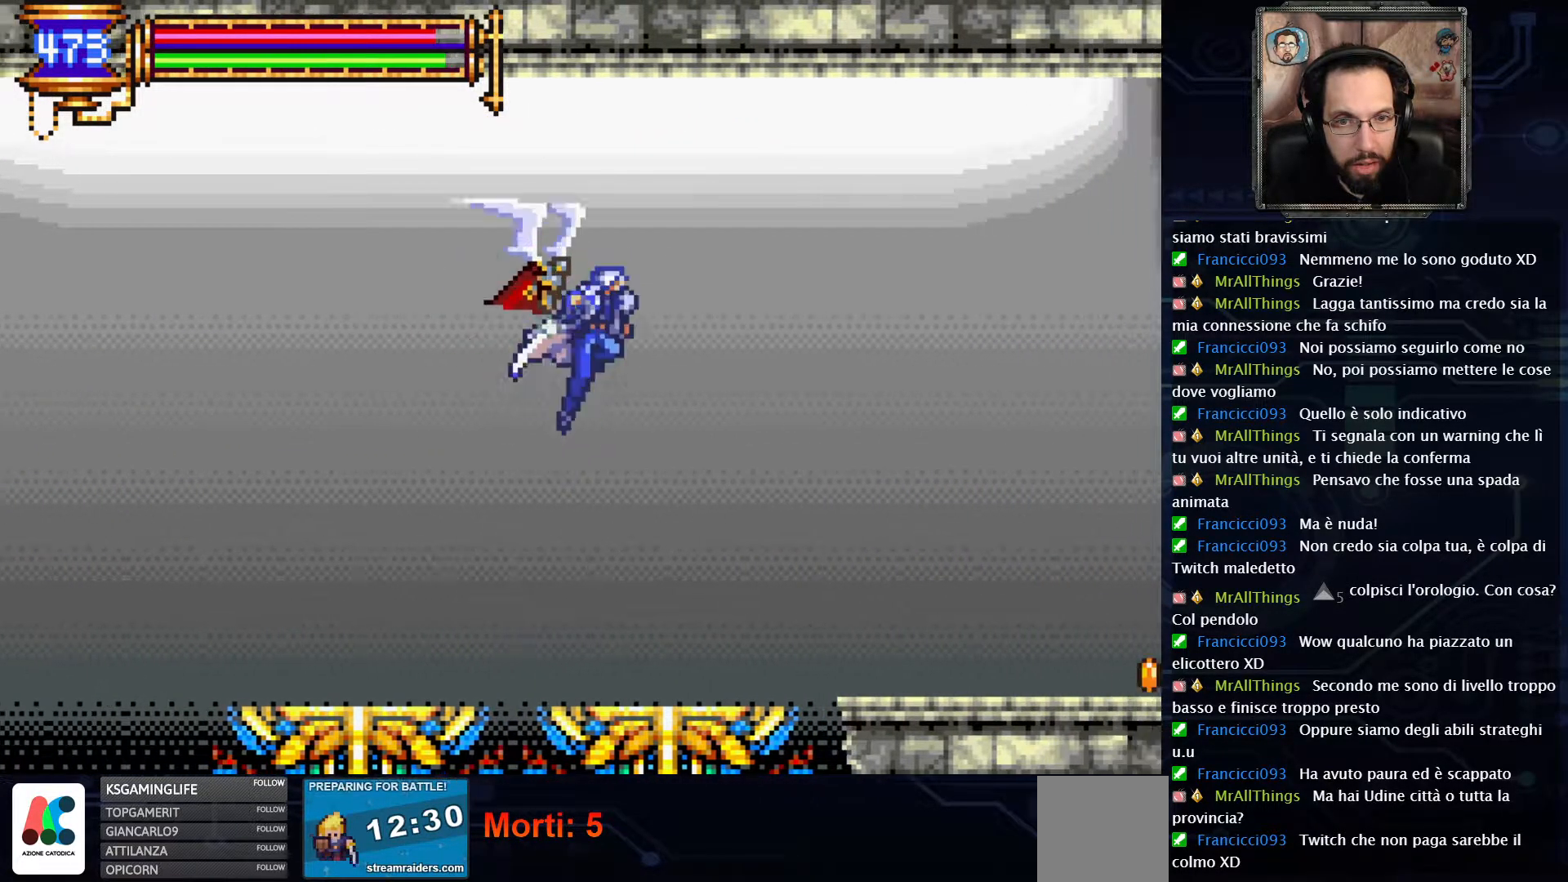
{"dt_ms": 500, "buttons": ["R2", "DPAD_RIGHT"], "left_stick": "center", "right_stick": "center", "events": [[317, "A", "up"]]}
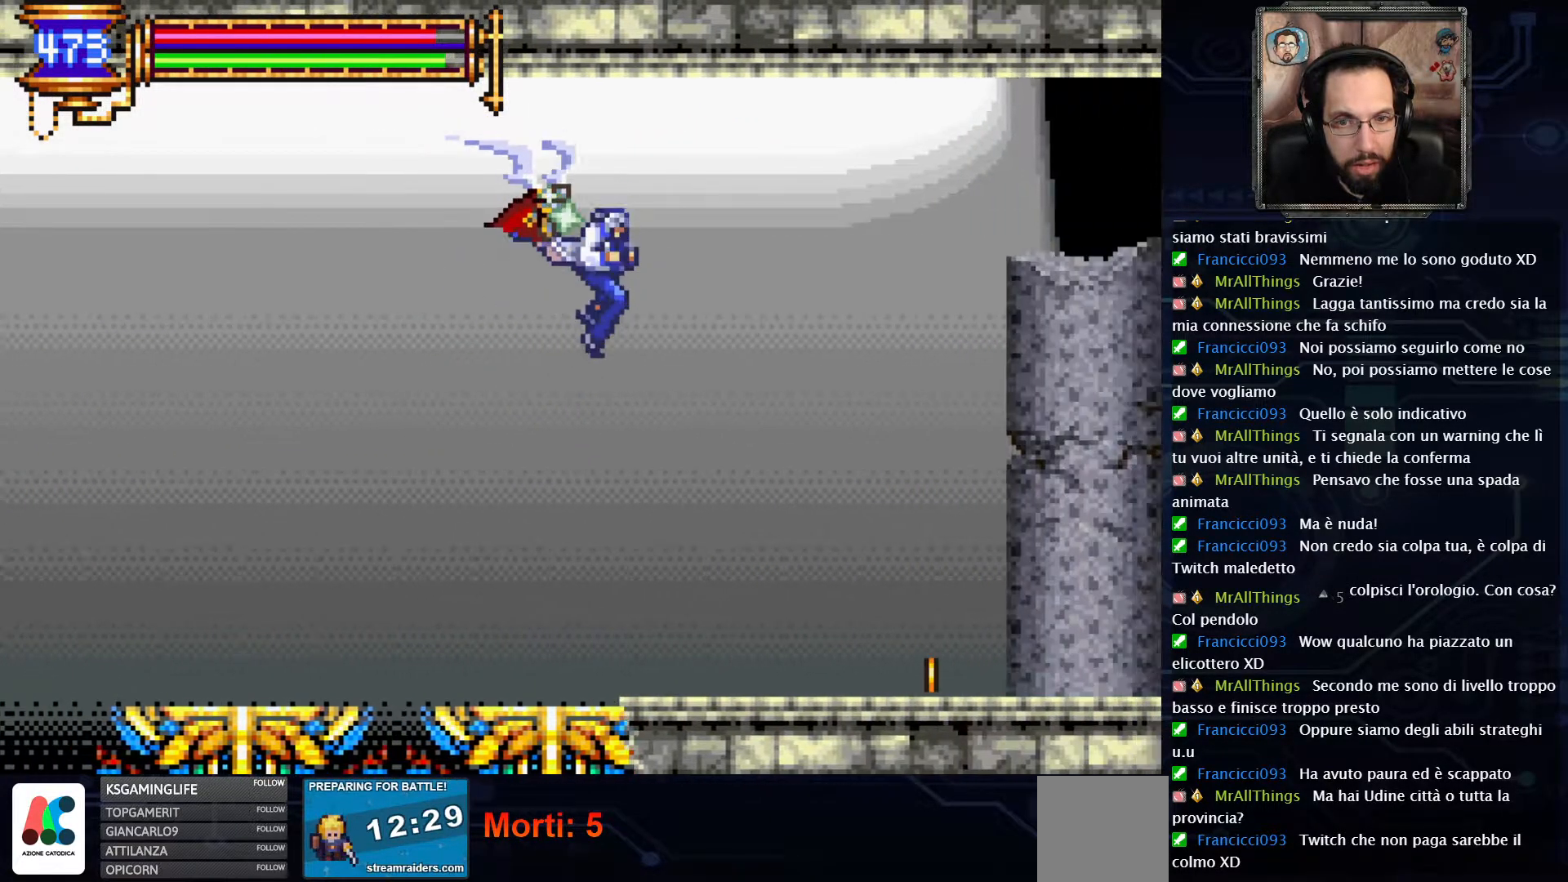
{"dt_ms": 500, "buttons": ["DPAD_RIGHT"], "left_stick": "center", "right_stick": "center", "events": [[167, "R2", "up"], [317, "DPAD_RIGHT", "up"], [500, "DPAD_RIGHT", "down"]]}
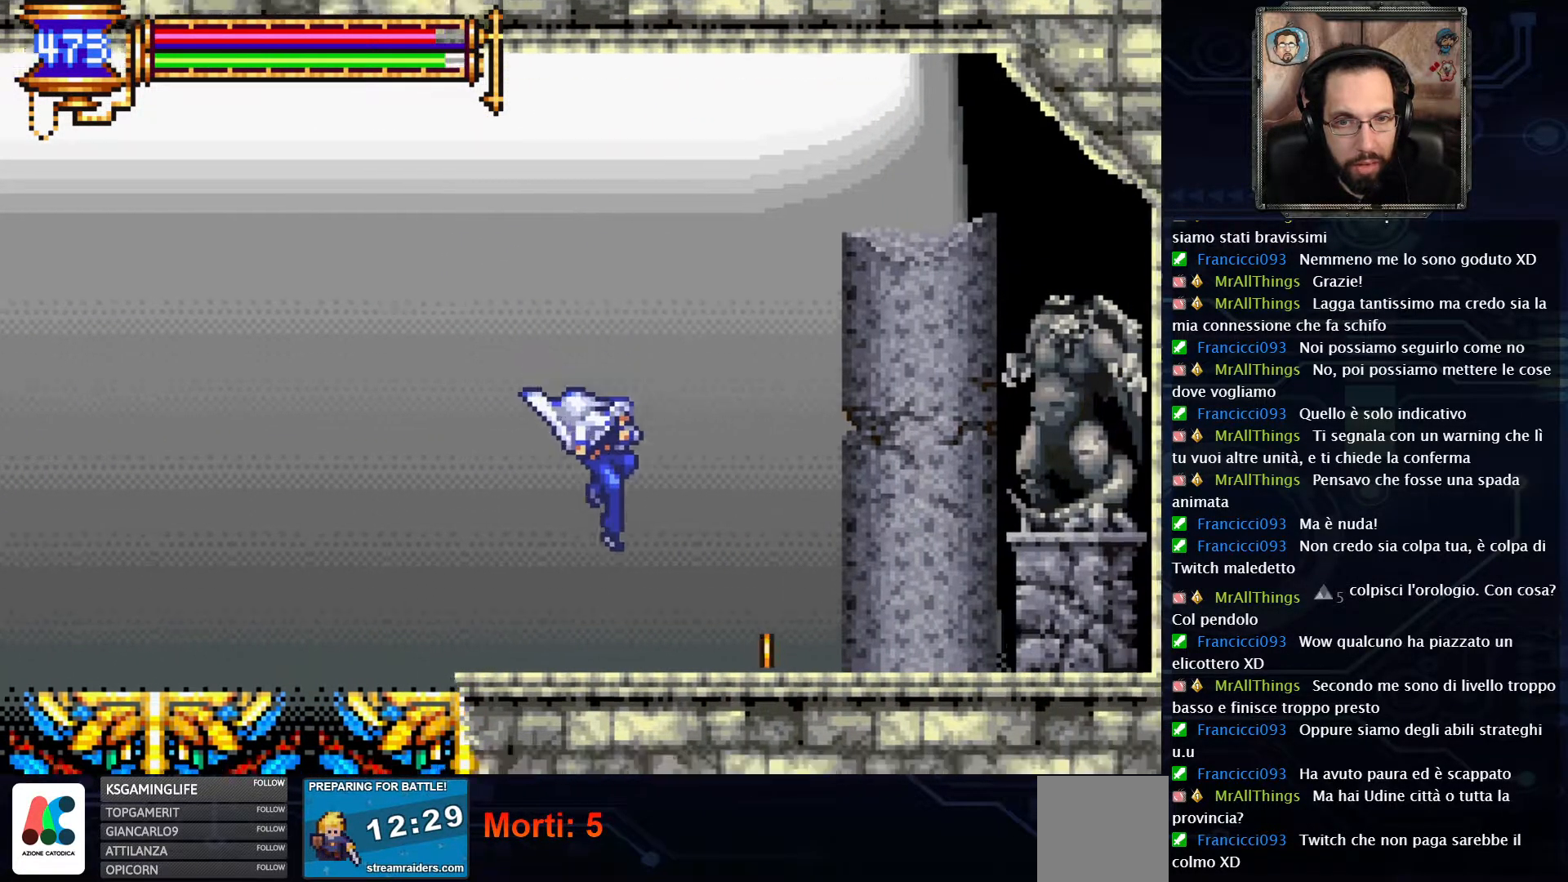
{"dt_ms": 500, "buttons": ["DPAD_RIGHT"], "left_stick": "center", "right_stick": "center", "events": []}
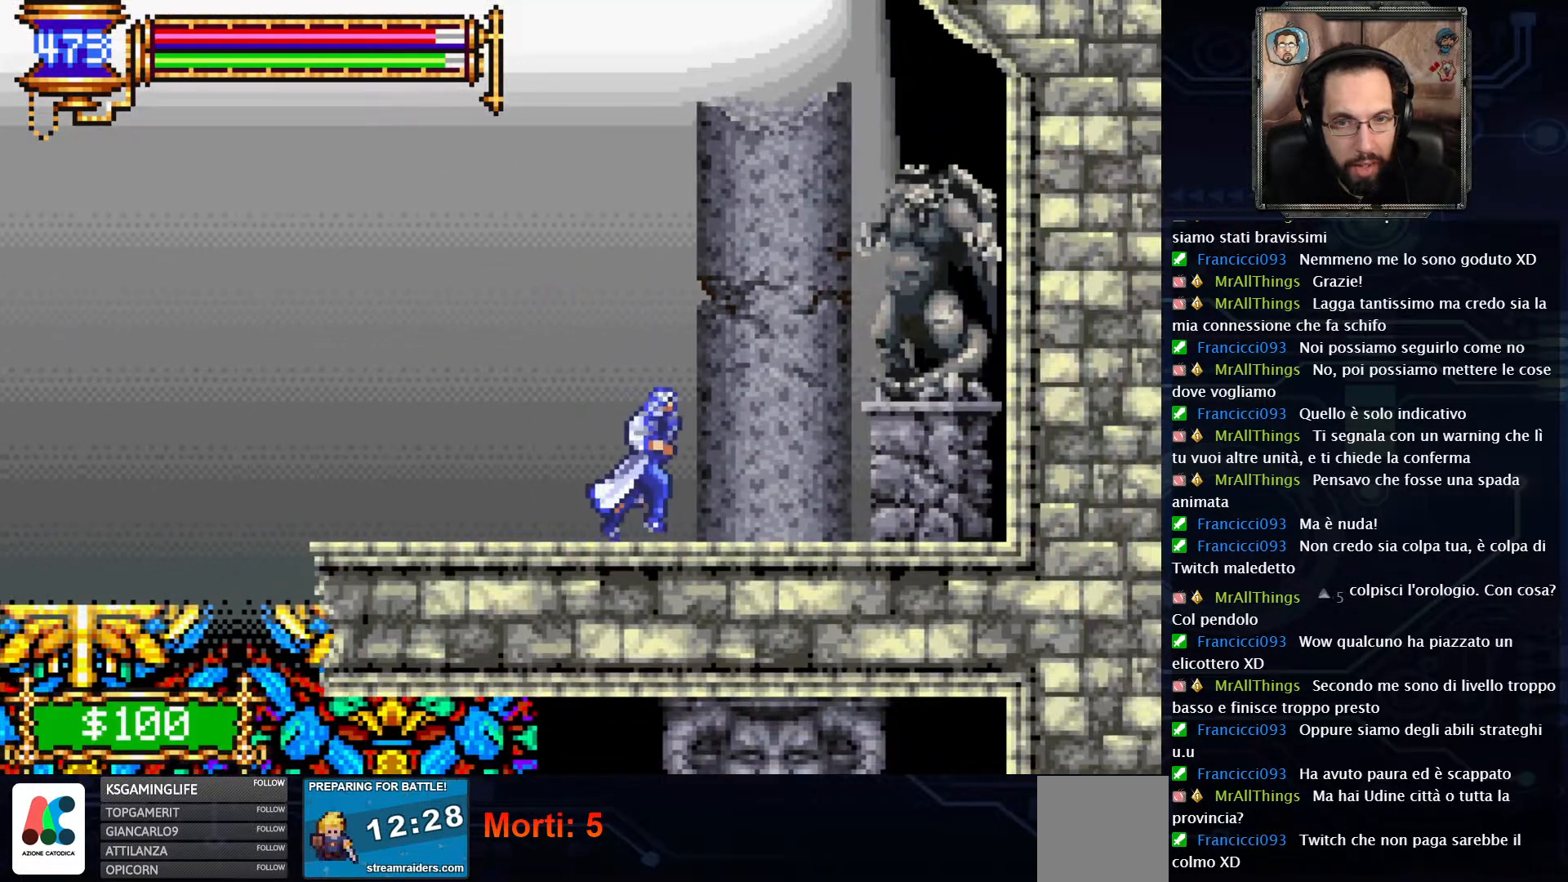
{"dt_ms": 1000, "buttons": ["X", "DPAD_RIGHT"], "left_stick": "center", "right_stick": "center"}
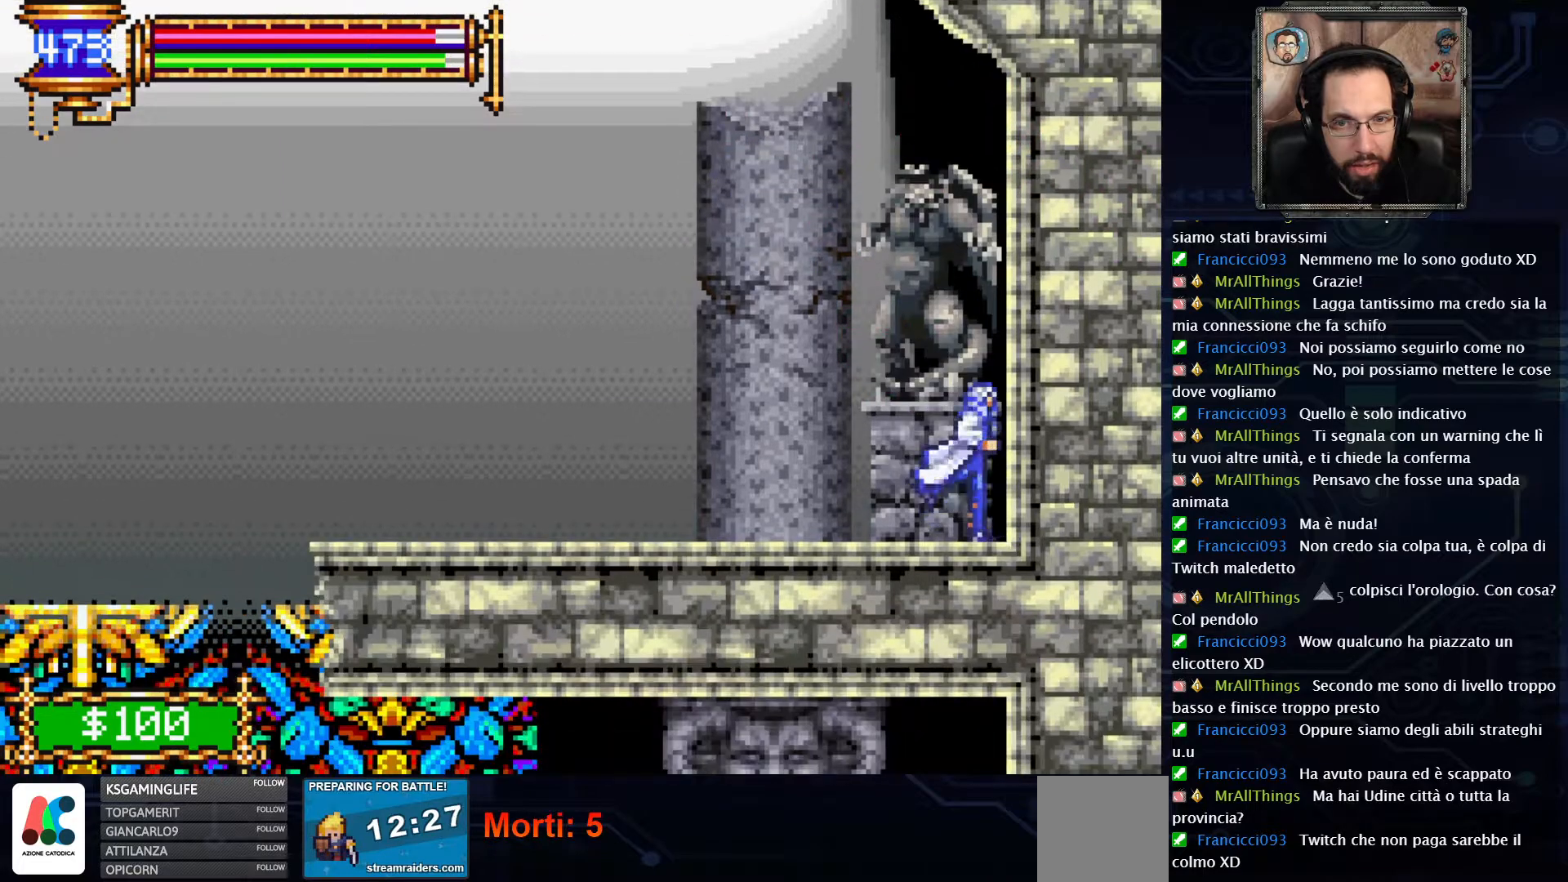
{"dt_ms": 500, "buttons": ["A", "DPAD_LEFT"], "left_stick": "center", "right_stick": "center", "events": [[117, "X", "up"], [183, "DPAD_RIGHT", "up"], [350, "DPAD_LEFT", "down"], [383, "A", "down"]]}
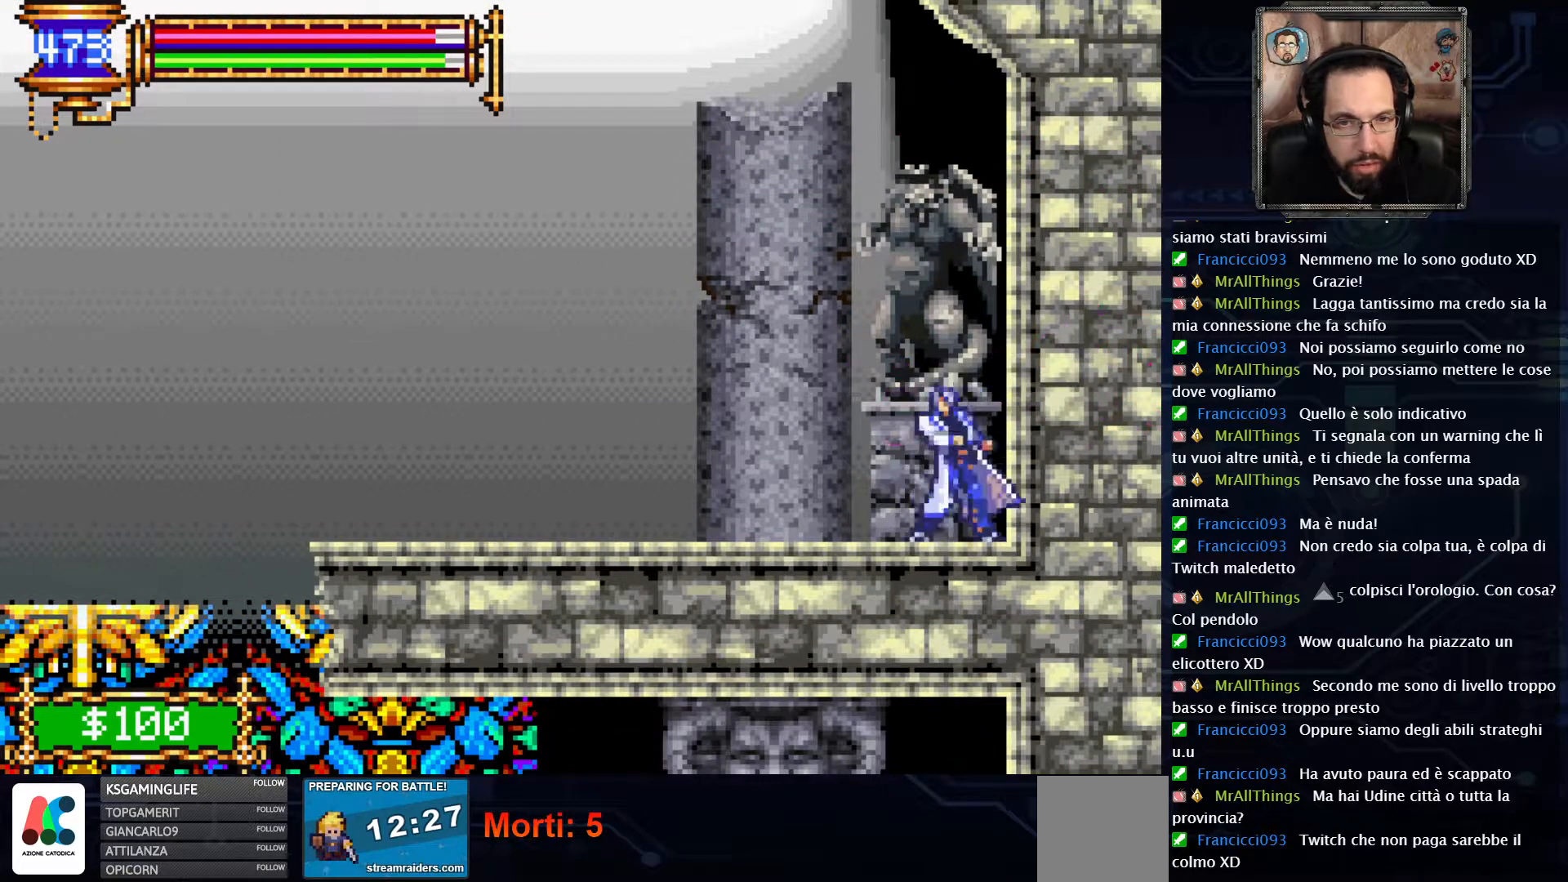
{"dt_ms": 500, "buttons": ["DPAD_LEFT"], "left_stick": "center", "right_stick": "center", "events": [[50, "X", "down"], [150, "A", "up"], [217, "X", "up"], [317, "X", "down"], [450, "X", "up"]]}
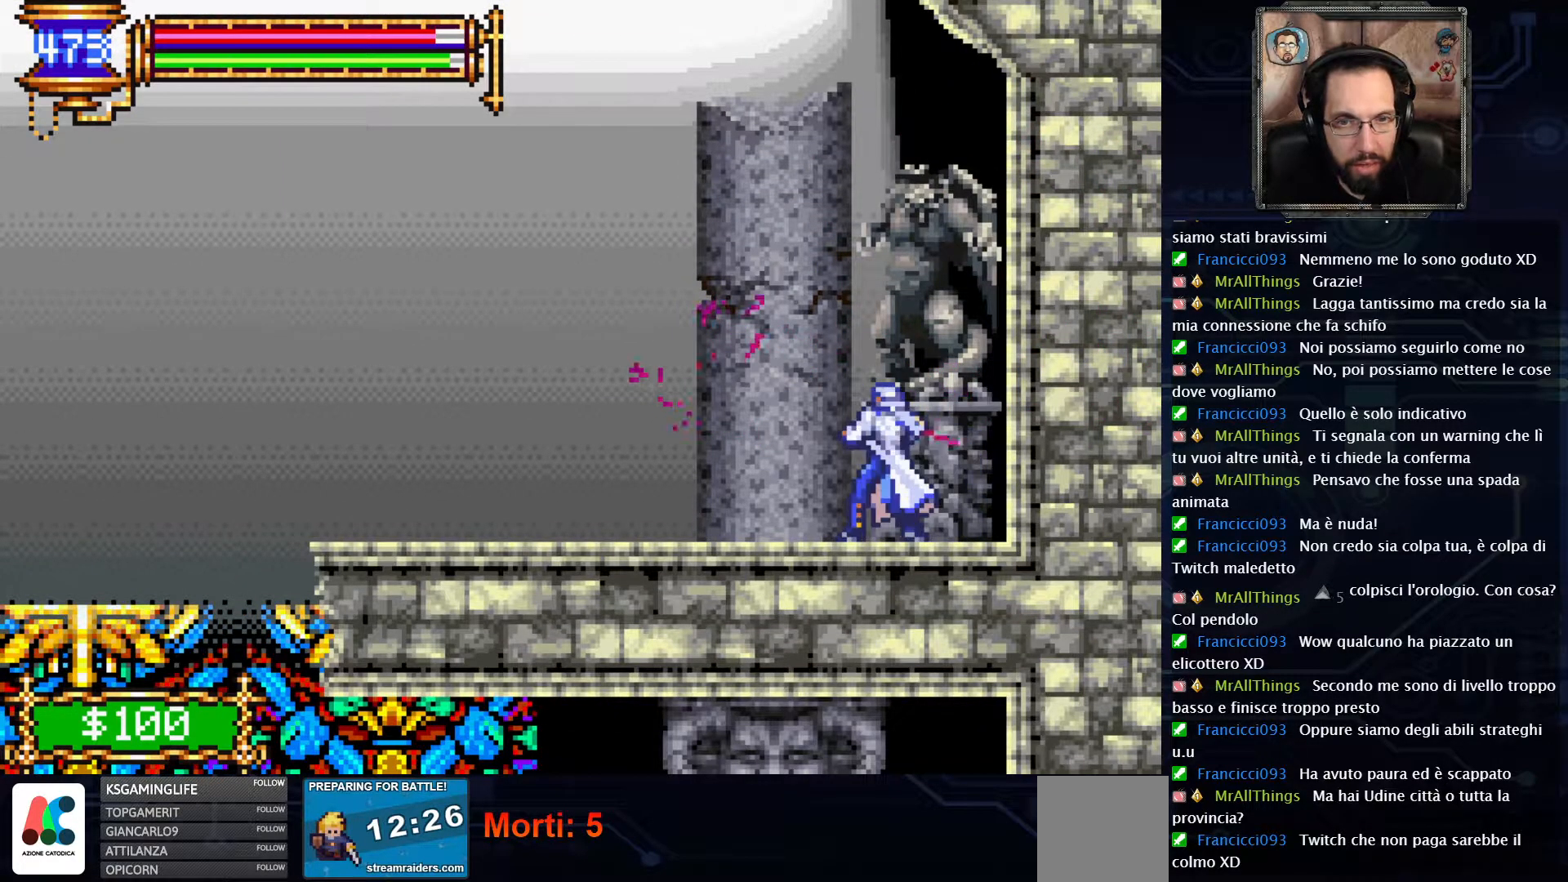
{"dt_ms": 500, "buttons": ["X"], "left_stick": "center", "right_stick": "center", "events": [[117, "A", "down"], [133, "DPAD_LEFT", "up"], [367, "X", "down"], [483, "A", "up"]]}
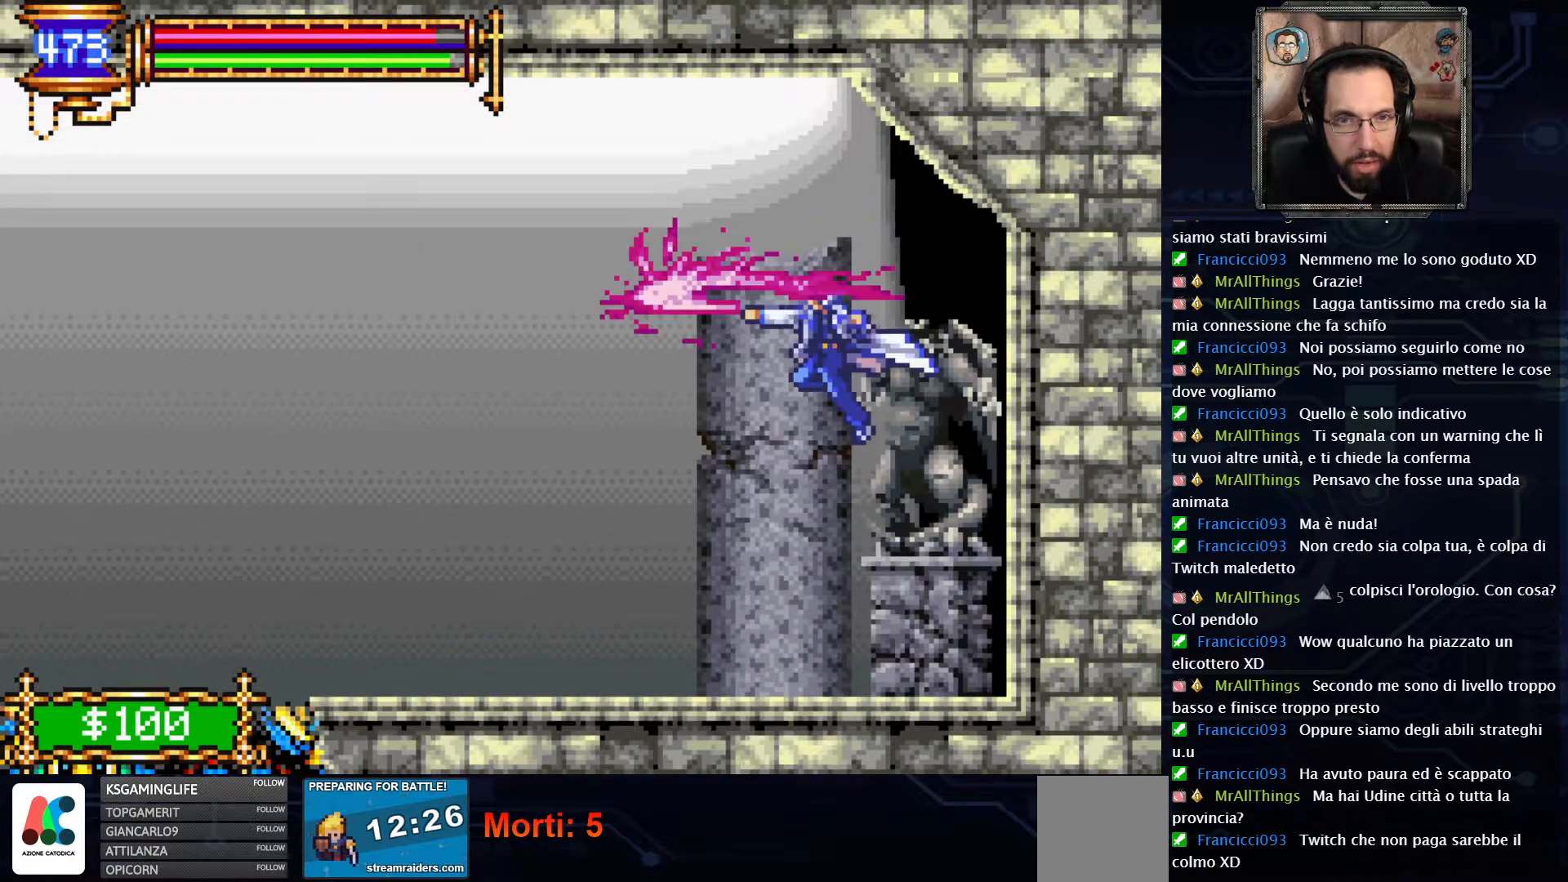
{"dt_ms": 500, "buttons": ["DPAD_LEFT"], "left_stick": "center", "right_stick": "center", "events": [[50, "X", "up"], [150, "X", "down"], [267, "X", "up"], [283, "DPAD_LEFT", "down"]]}
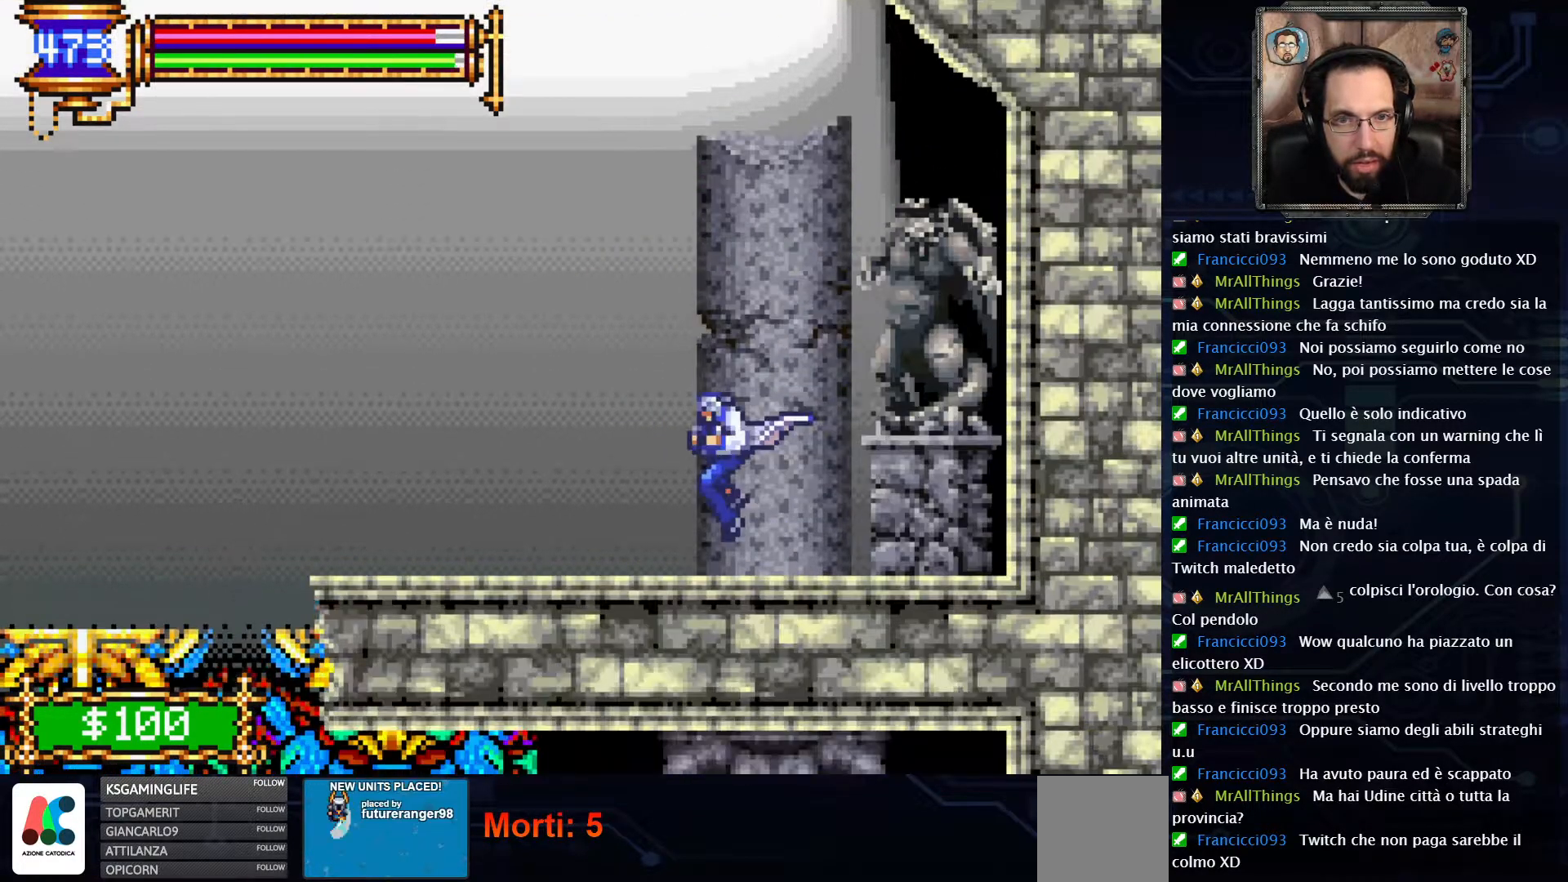
{"dt_ms": 500, "buttons": ["DPAD_LEFT"], "left_stick": "center", "right_stick": "center", "events": []}
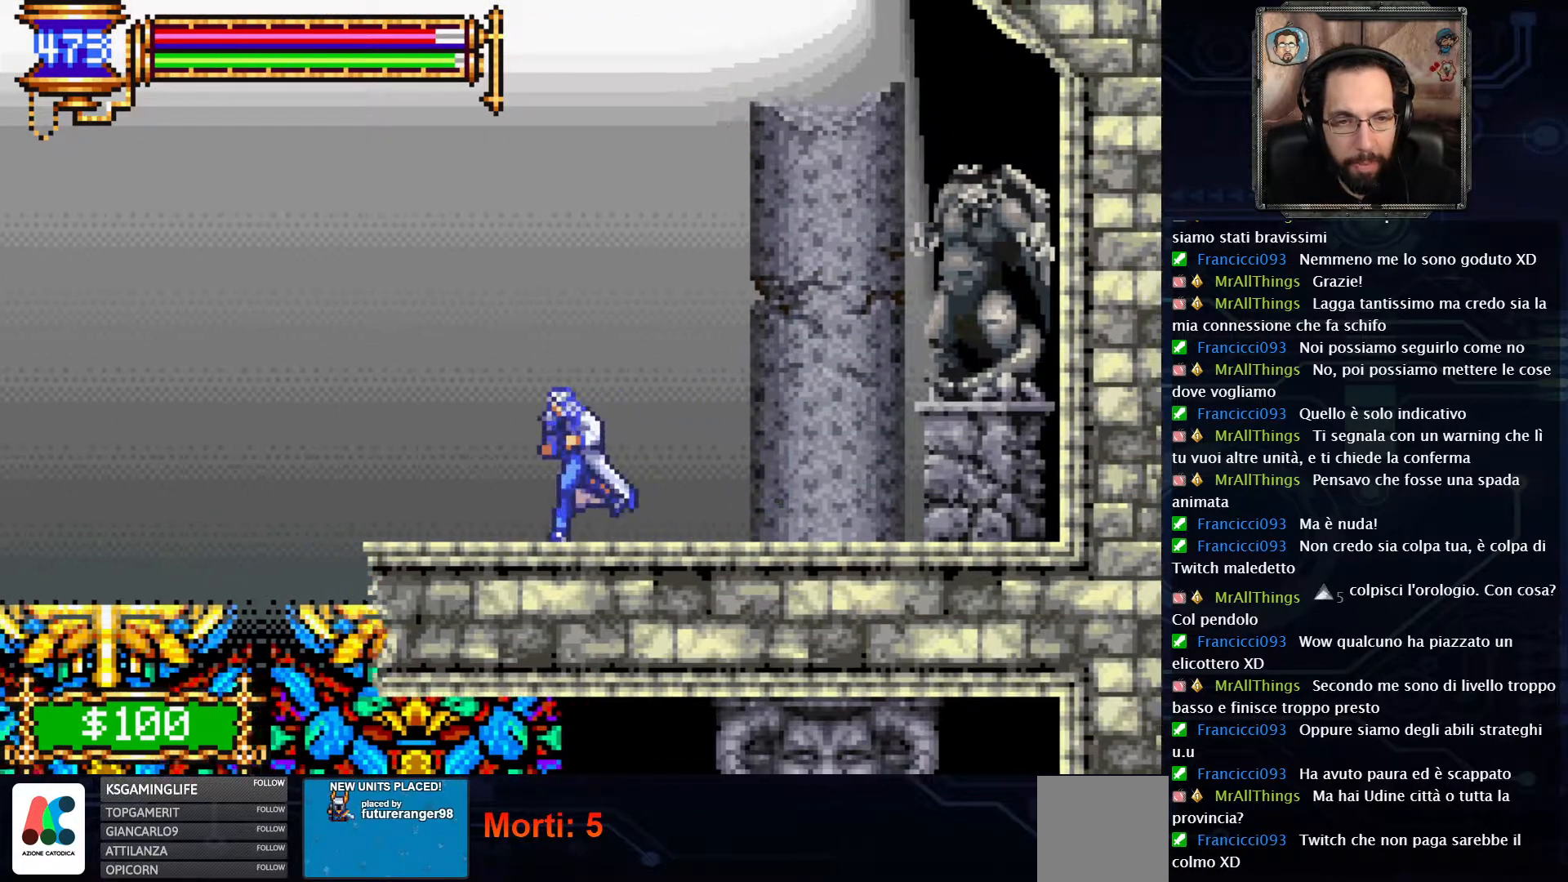
{"dt_ms": 500, "buttons": [], "left_stick": "center", "right_stick": "center", "events": [[117, "DPAD_LEFT", "up"], [267, "SELECT", "down"], [500, "SELECT", "up"]]}
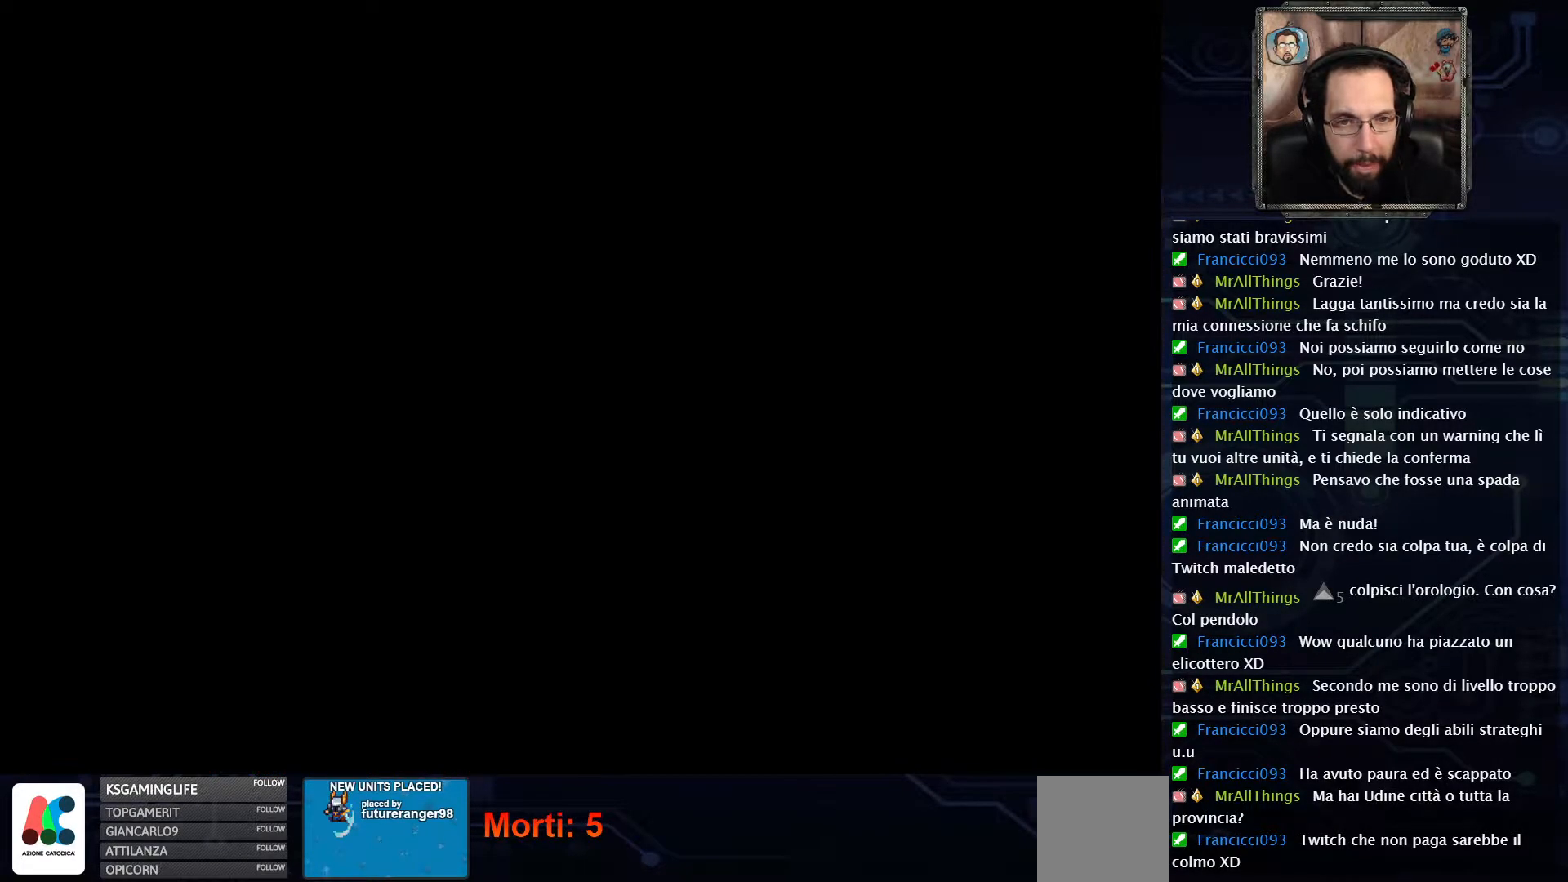
{"dt_ms": 500, "buttons": [], "left_stick": "center", "right_stick": "center", "events": []}
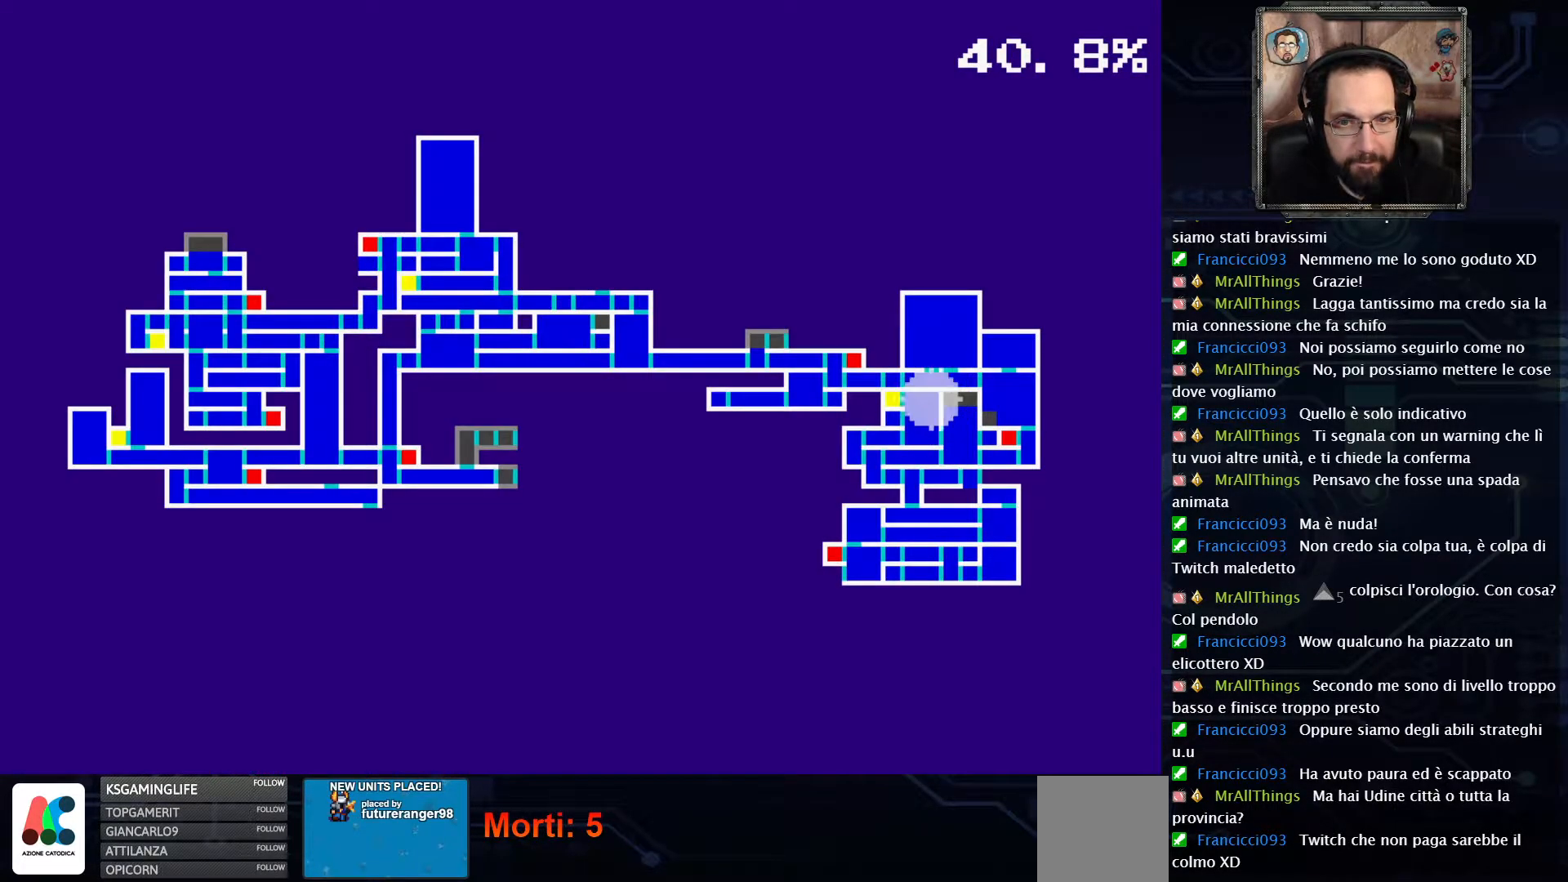
{"dt_ms": 500, "buttons": [], "left_stick": "center", "right_stick": "center", "events": []}
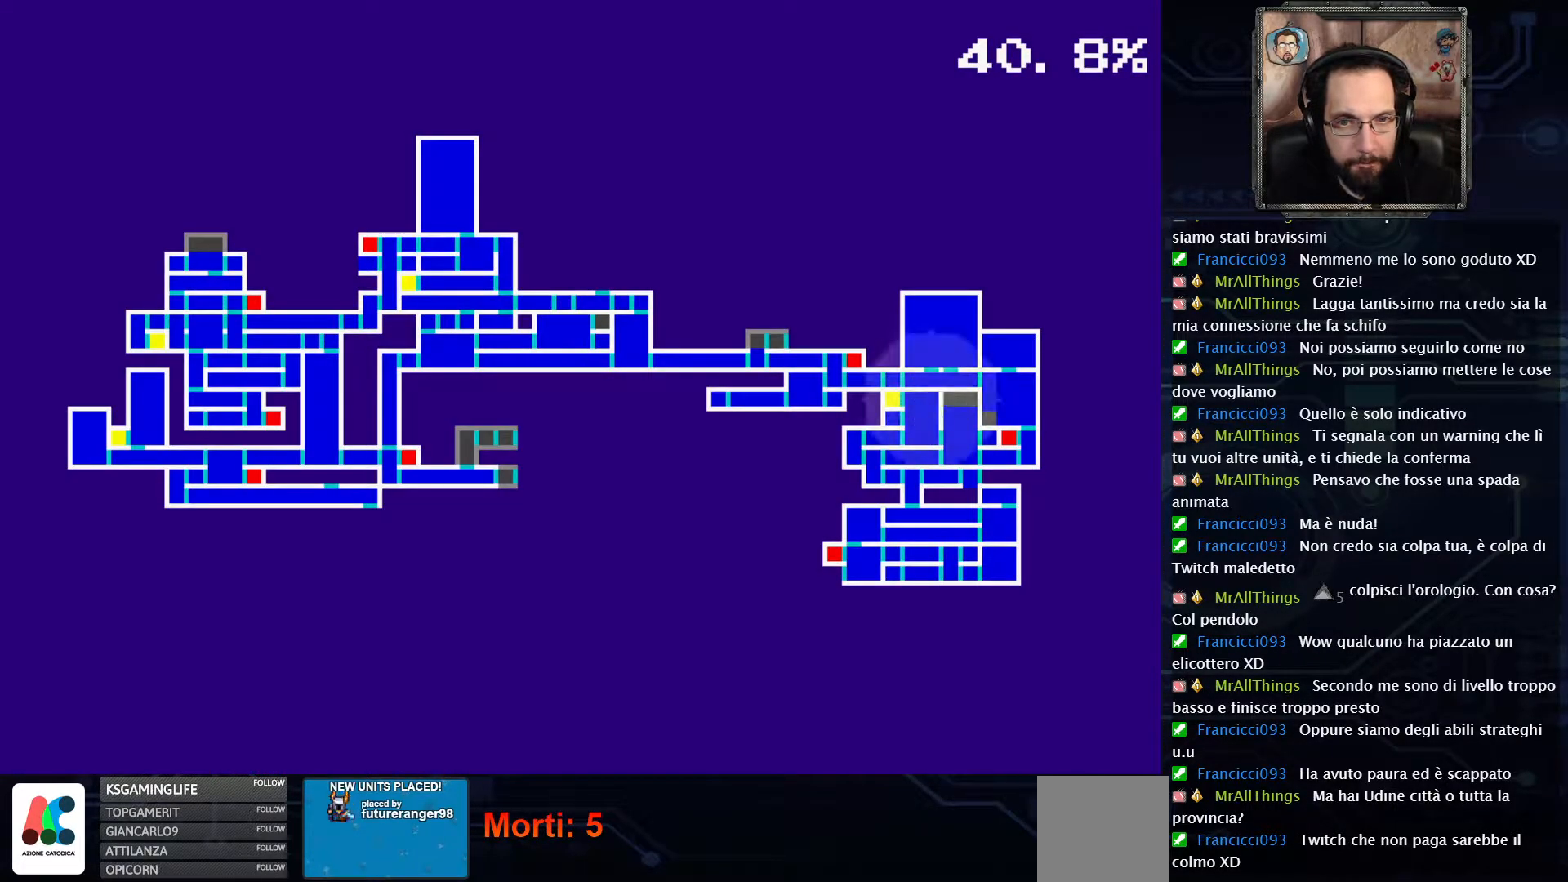
{"dt_ms": 500, "buttons": [], "left_stick": "center", "right_stick": "center", "events": [[183, "SELECT", "down"], [350, "SELECT", "up"]]}
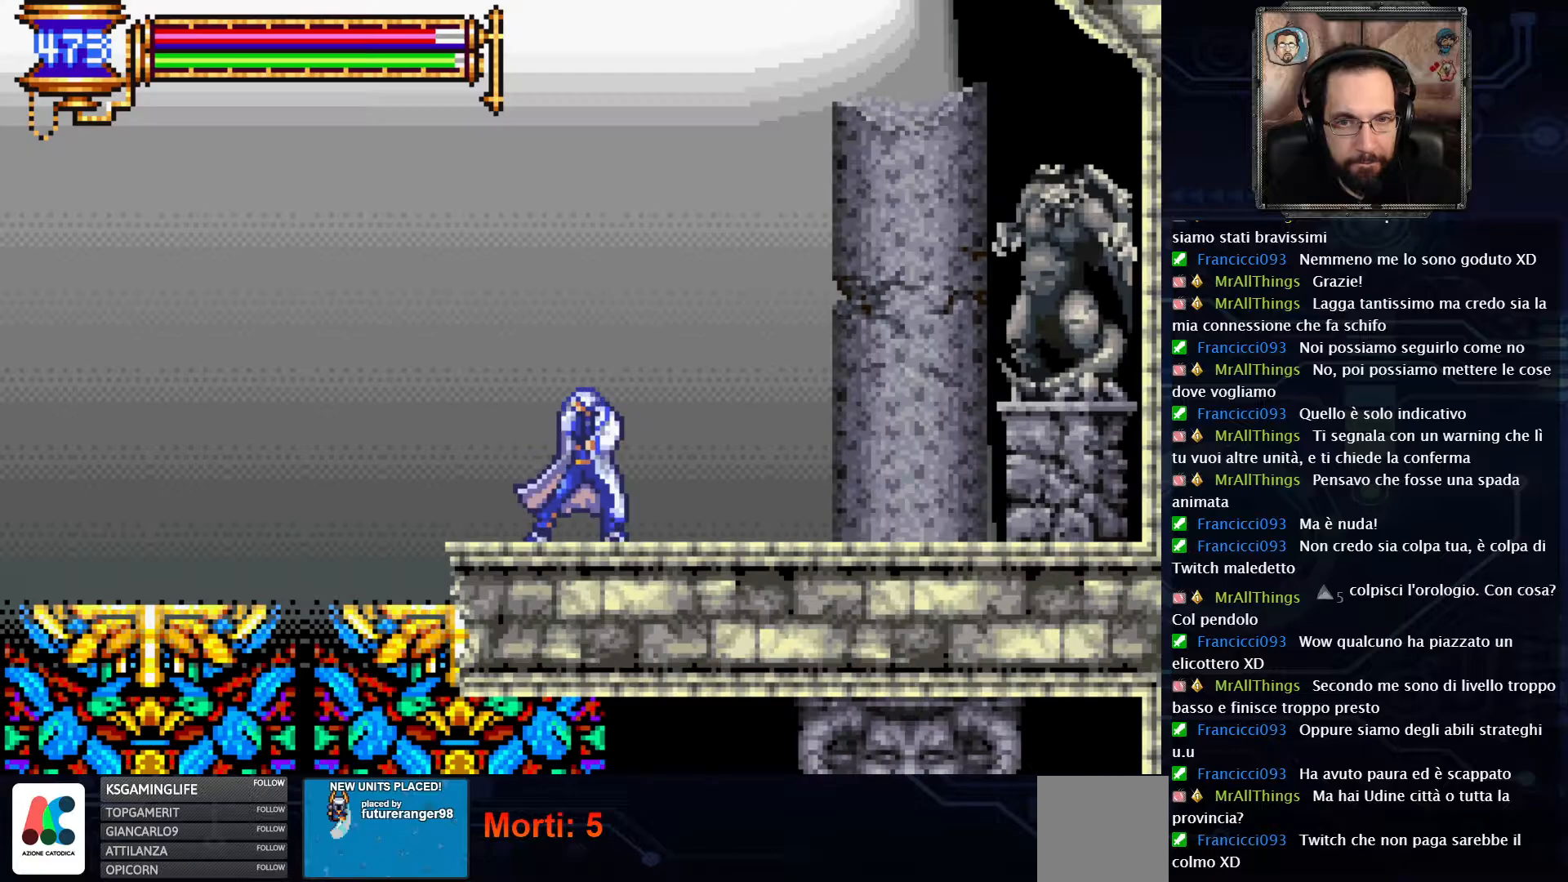
{"dt_ms": 500, "buttons": [], "left_stick": "center", "right_stick": "center", "events": [[67, "DPAD_LEFT", "down"], [483, "DPAD_LEFT", "up"]]}
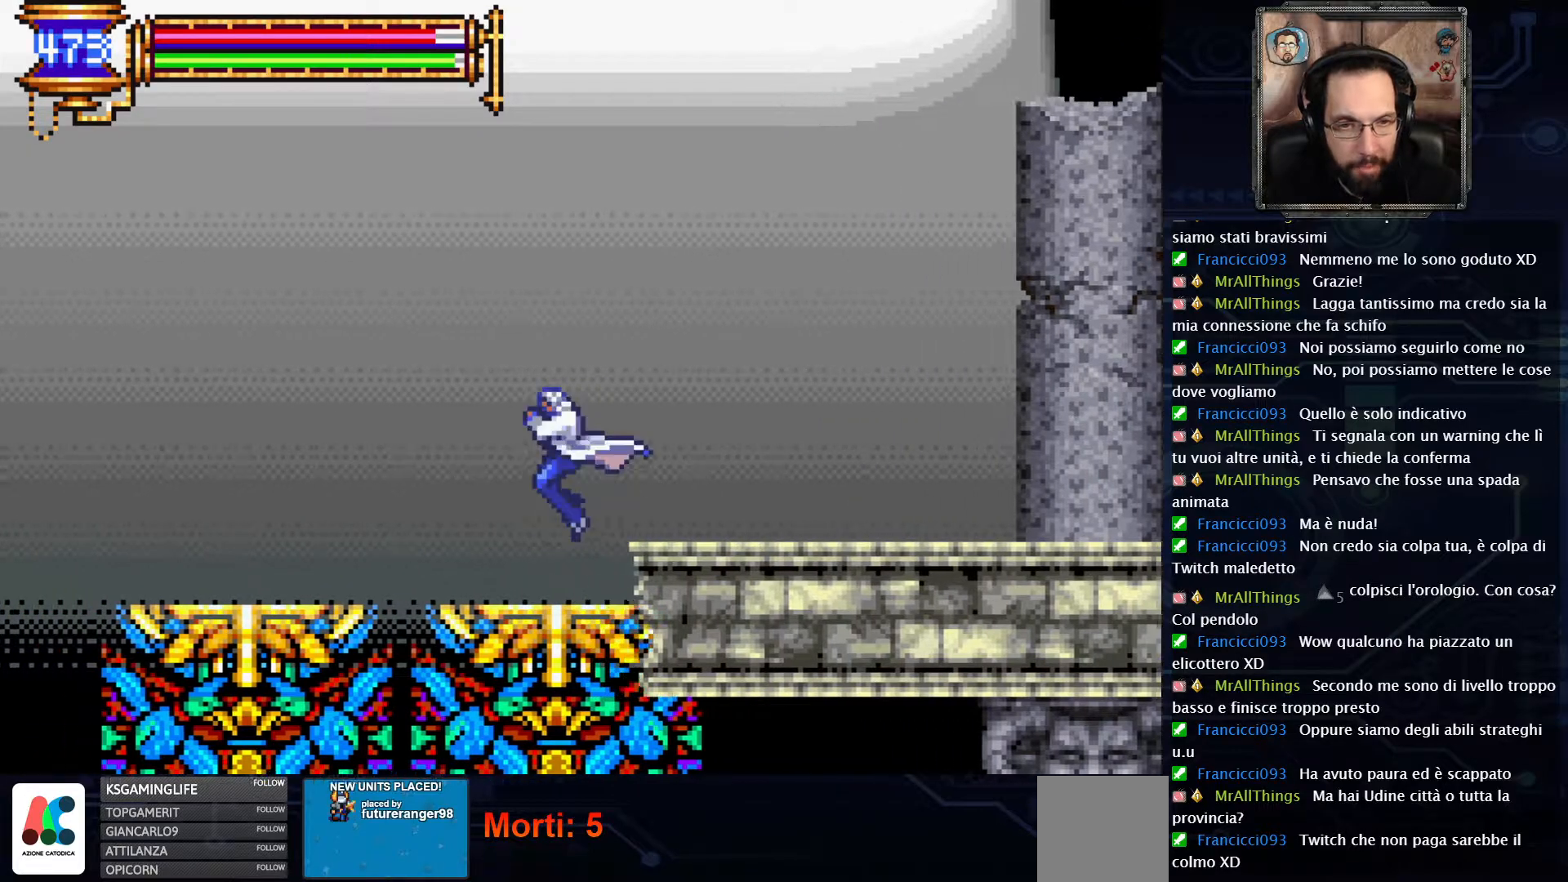
{"dt_ms": 500, "buttons": ["DPAD_RIGHT"], "left_stick": "center", "right_stick": "center", "events": [[133, "DPAD_RIGHT", "down"]]}
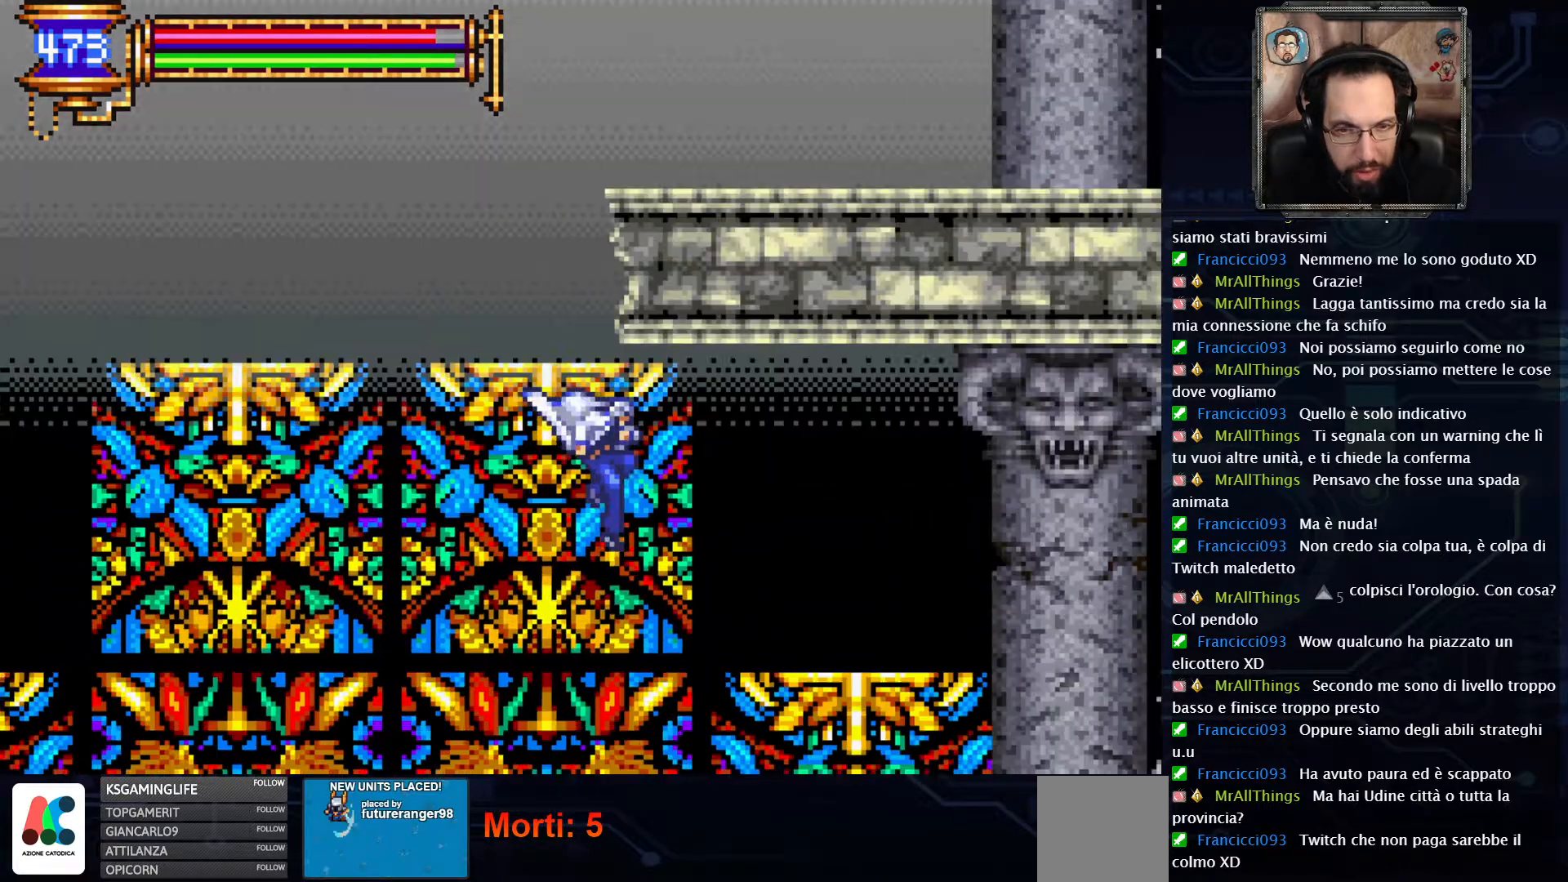
{"dt_ms": 500, "buttons": ["DPAD_RIGHT"], "left_stick": "center", "right_stick": "center", "events": []}
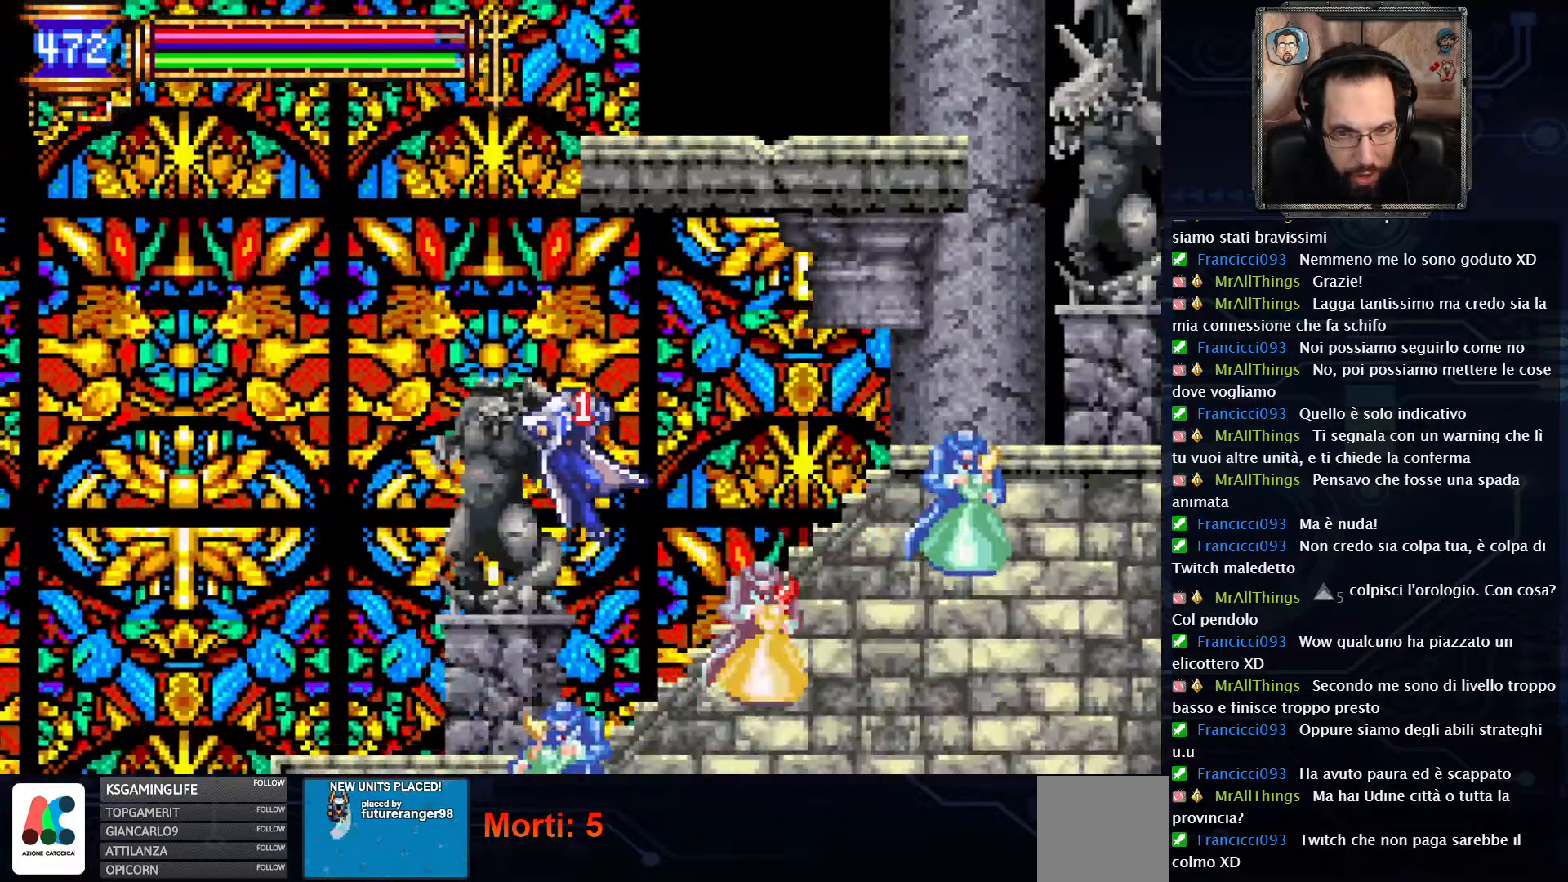
{"dt_ms": 500, "buttons": ["DPAD_RIGHT"], "left_stick": "center", "right_stick": "center", "events": []}
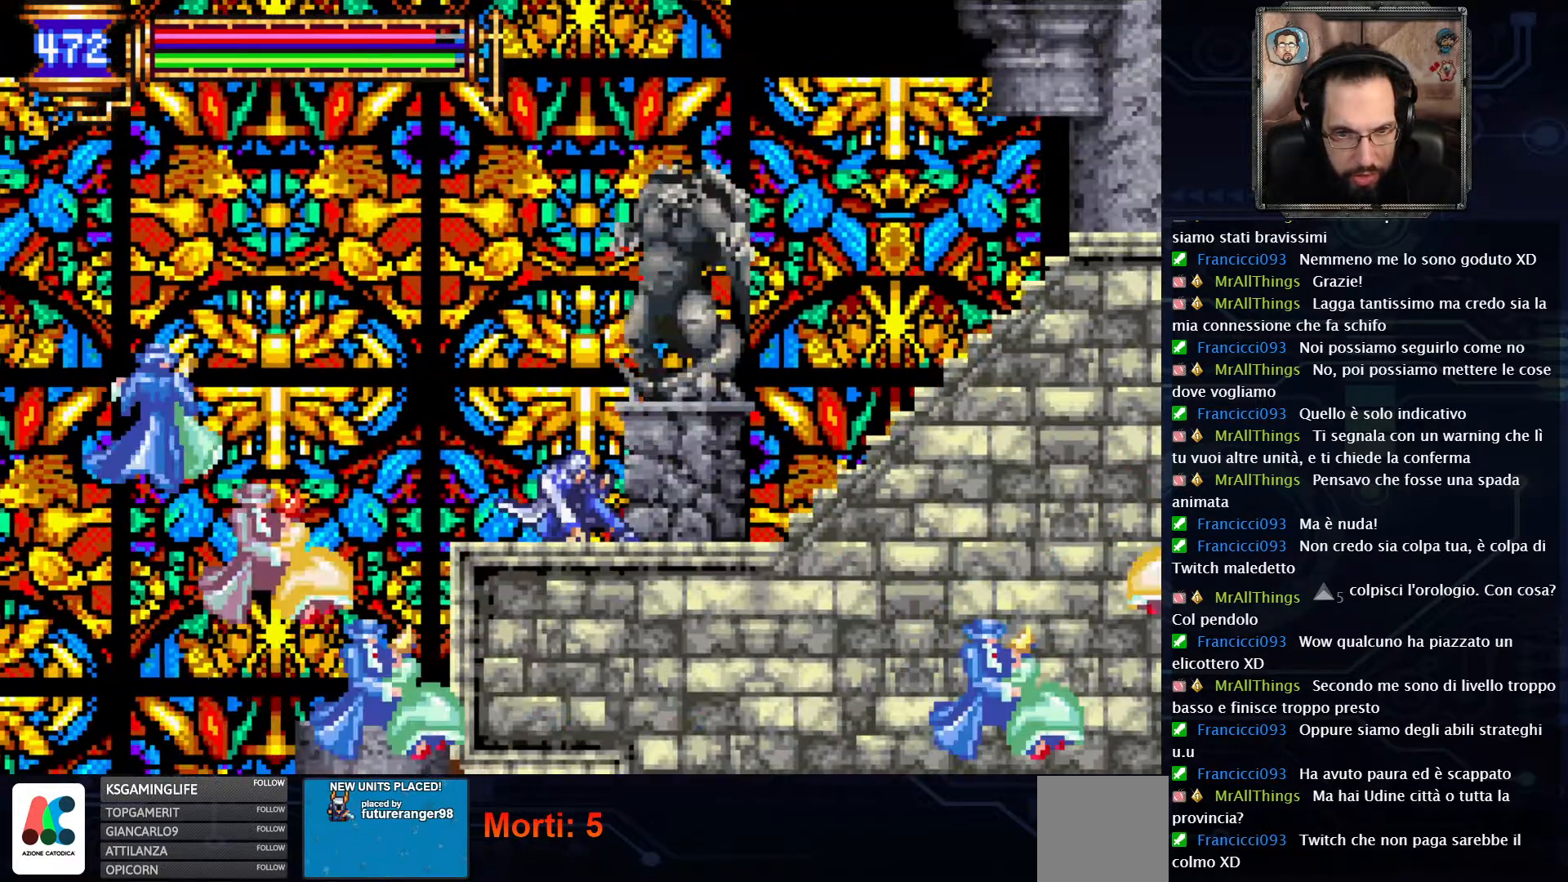
{"dt_ms": 500, "buttons": [], "left_stick": "center", "right_stick": "center", "events": [[17, "DPAD_RIGHT", "up"], [183, "DPAD_LEFT", "down"], [467, "DPAD_LEFT", "up"]]}
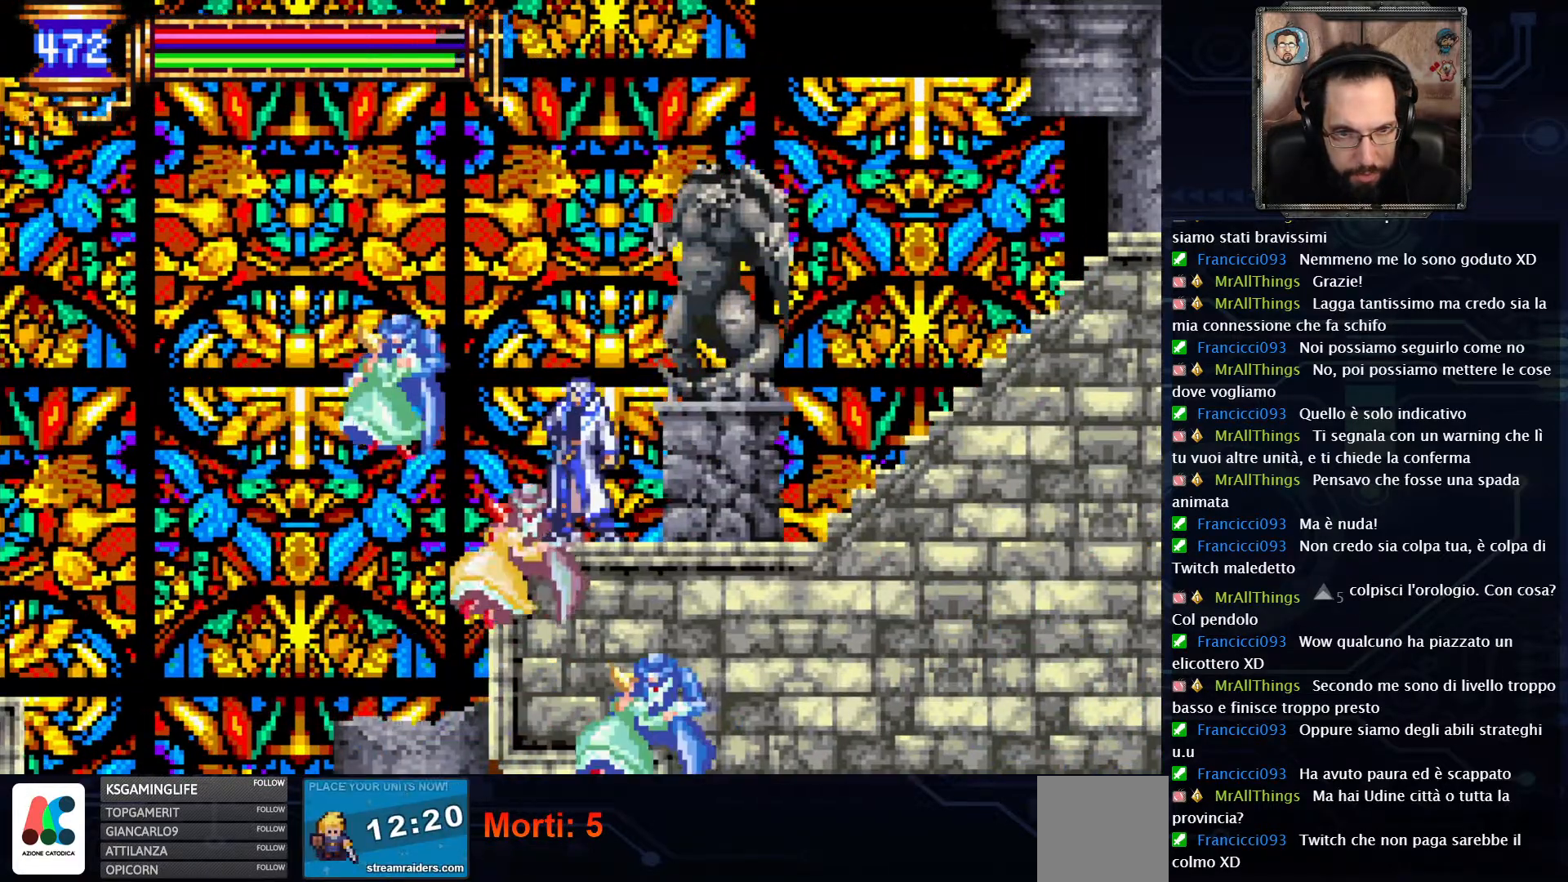
{"dt_ms": 500, "buttons": [], "left_stick": "center", "right_stick": "center", "events": [[317, "X", "down"], [433, "X", "up"]]}